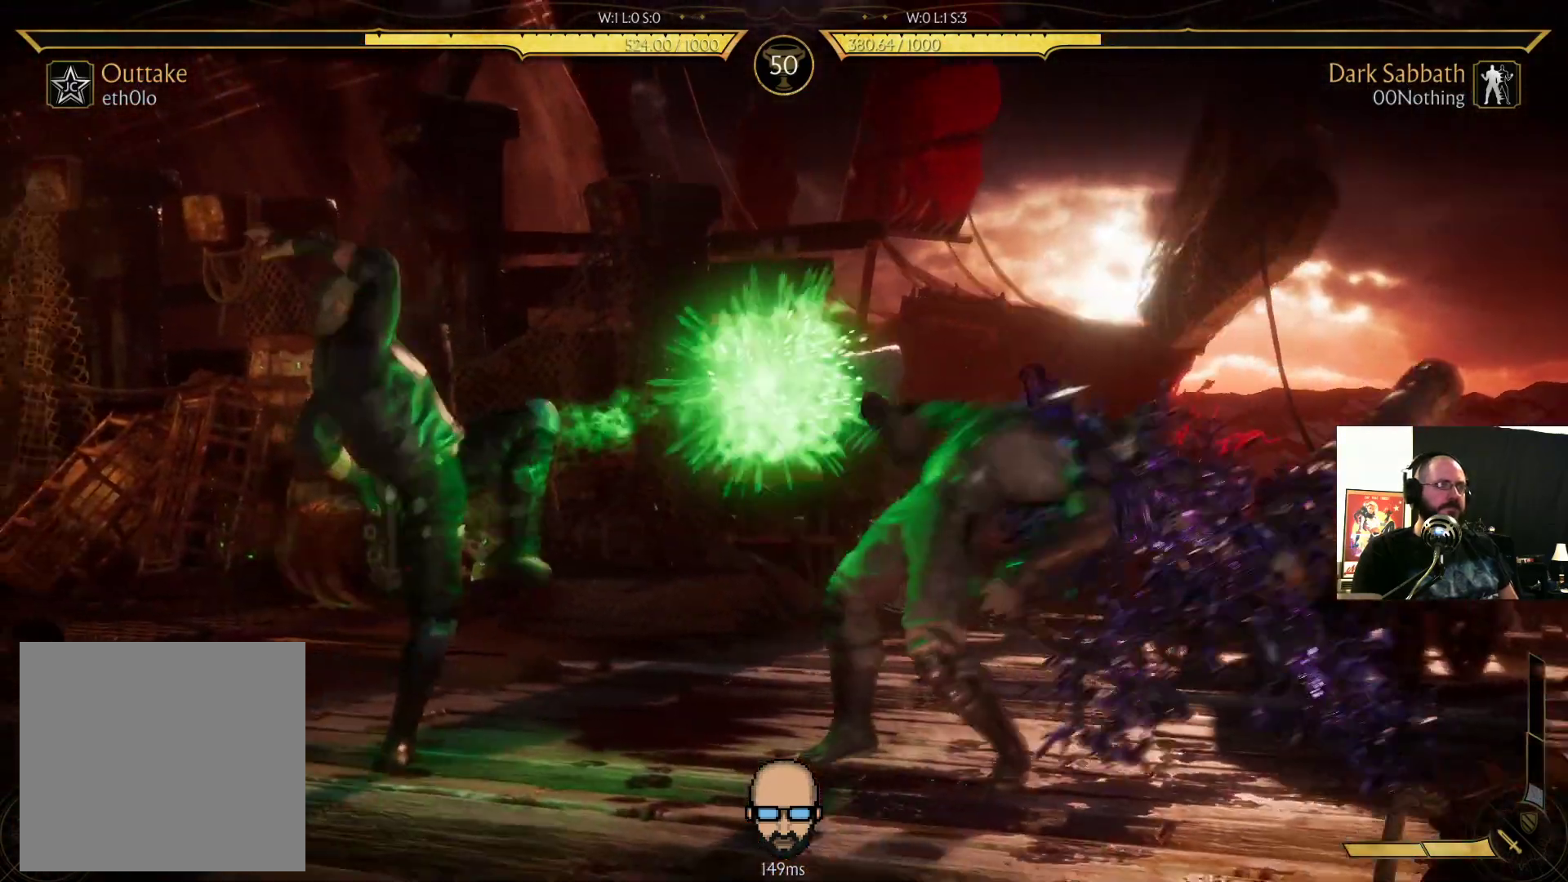
Gameplay with a controller (PlayStation layout); each line is a JSON object with the inputs held at the frame after it. "events" lists button and stick changes between this image and that frame as [ms after this image, input, new state], when the widget could be followed in between. Not read: L3 R3 left_stick right_stick.
{"buttons": ["R2"], "events": [[67, "TRIANGLE", "up"], [100, "DPAD_LEFT", "up"], [167, "R2", "down"], [200, "R2", "up"], [333, "R2", "down"]]}
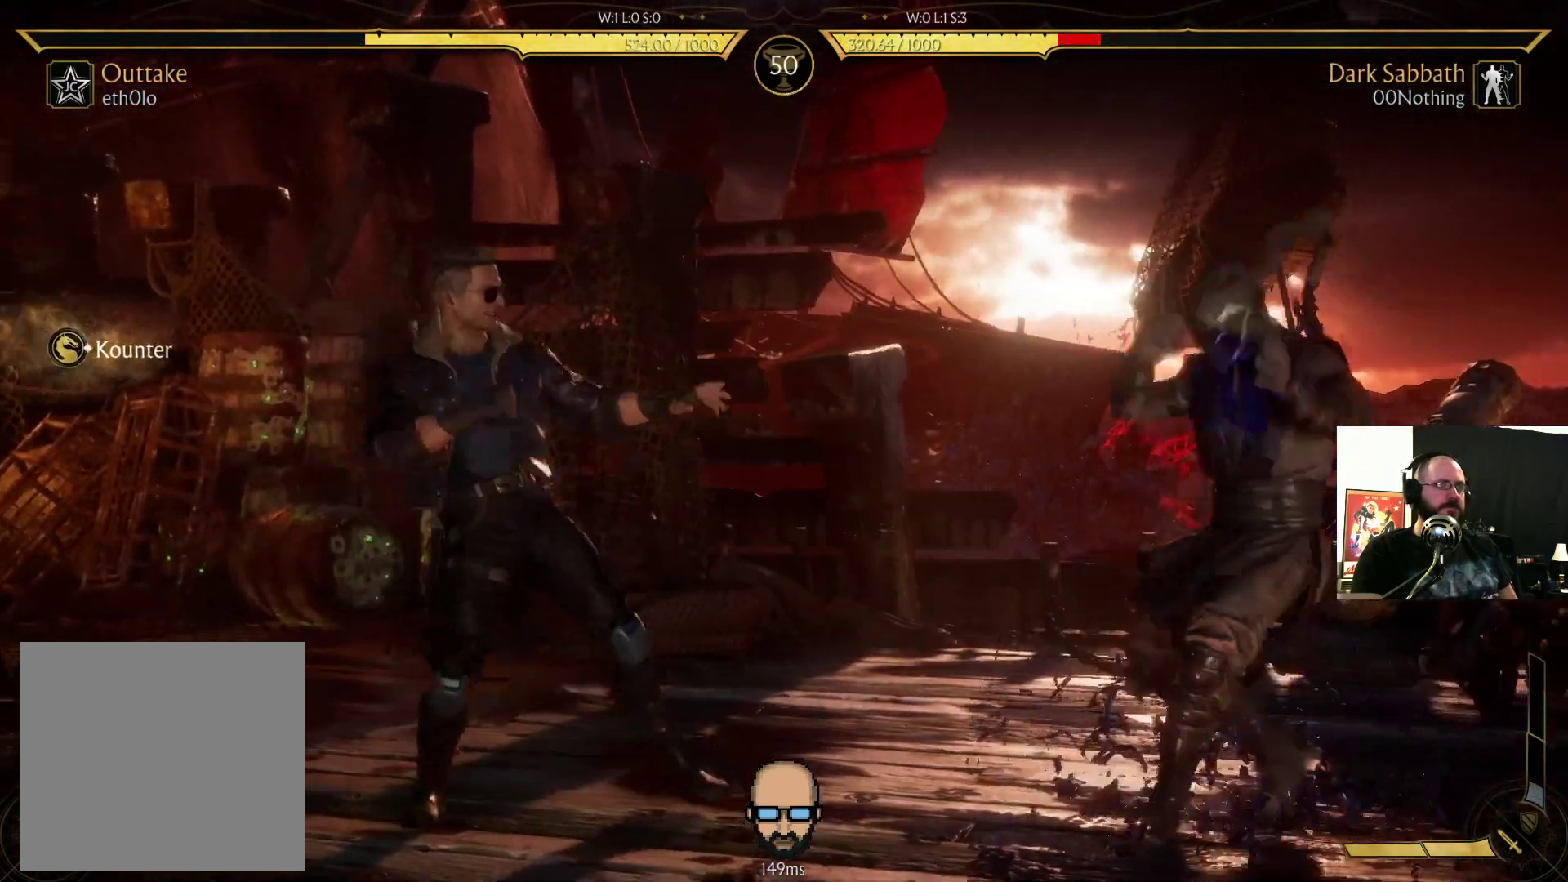
{"buttons": ["DPAD_DOWN", "DPAD_RIGHT"], "events": [[67, "DPAD_DOWN", "down"], [67, "DPAD_RIGHT", "down"], [133, "R2", "up"], [233, "TRIANGLE", "down"], [367, "TRIANGLE", "up"], [400, "TRIANGLE", "down"], [500, "TRIANGLE", "up"]]}
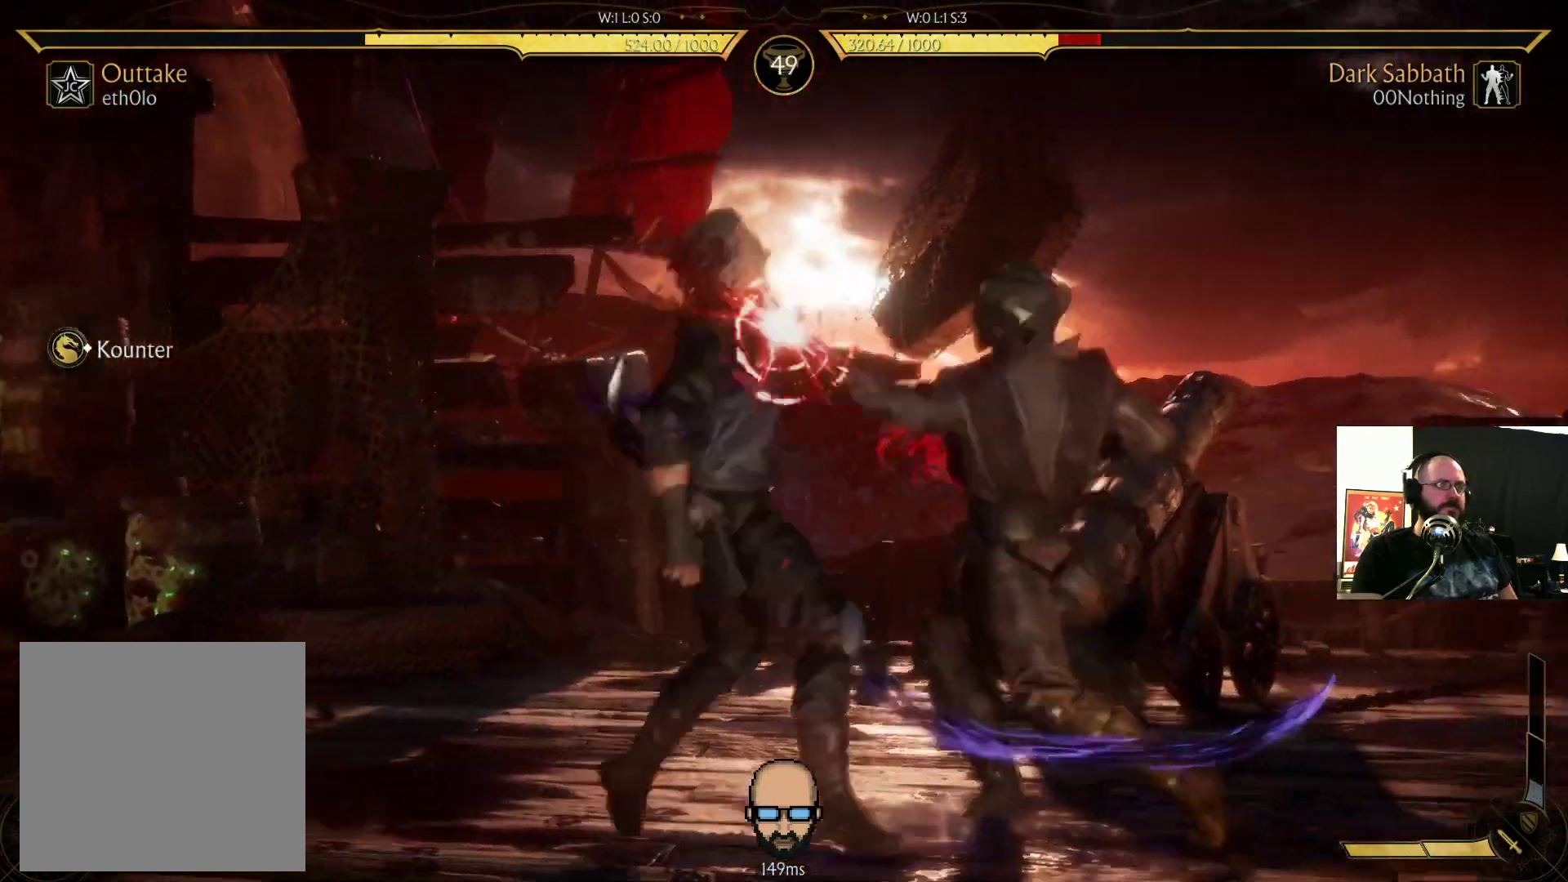
{"buttons": [], "events": [[300, "DPAD_DOWN", "up"], [333, "DPAD_RIGHT", "up"]]}
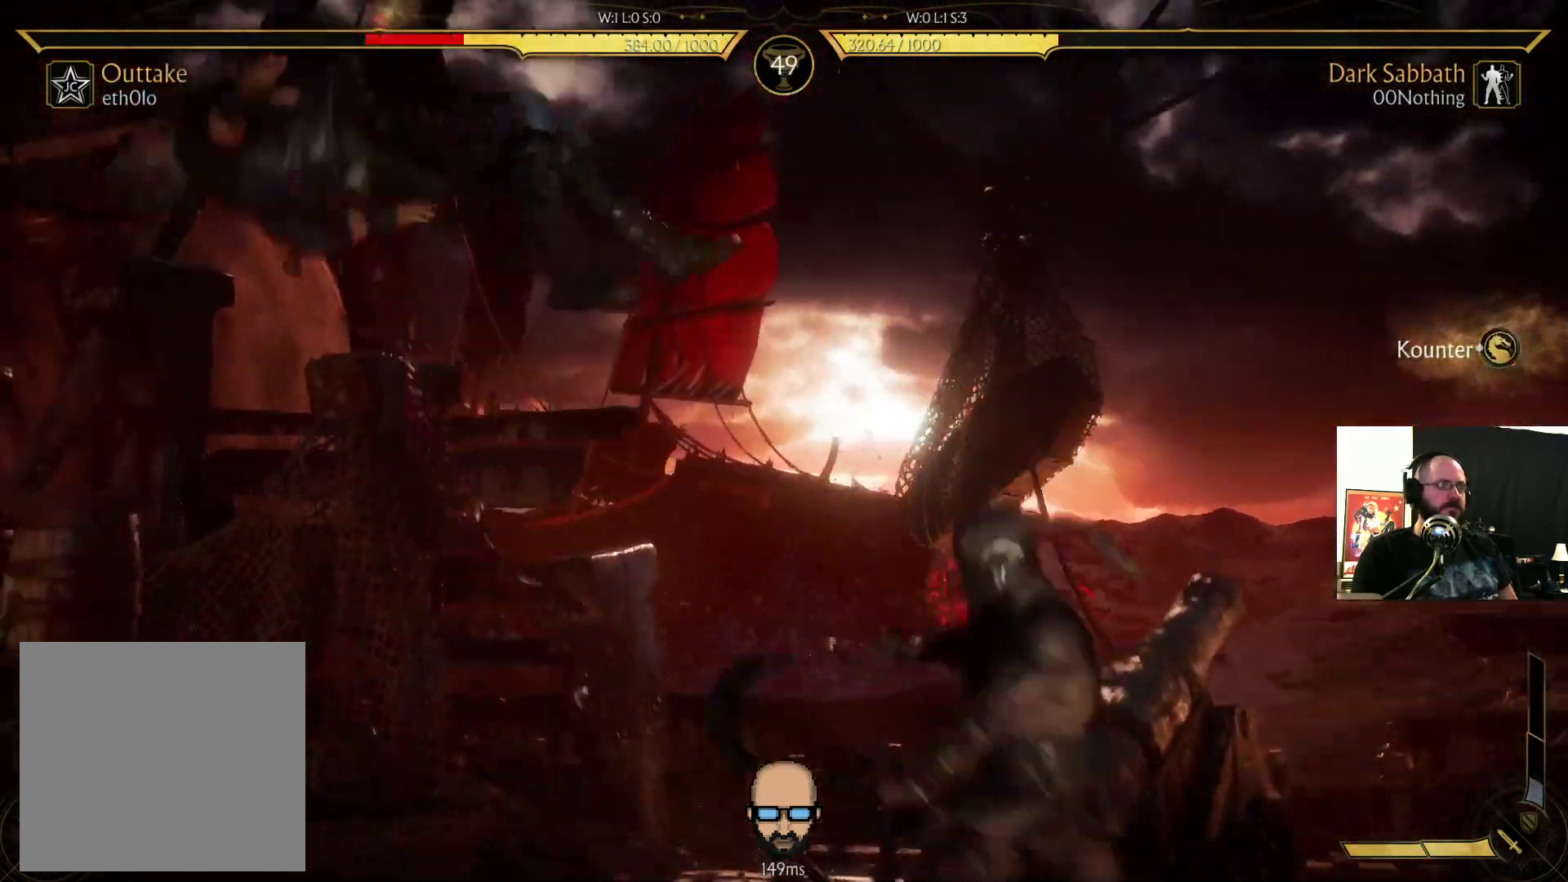
{"buttons": [], "events": [[133, "L2", "down"], [200, "L2", "up"]]}
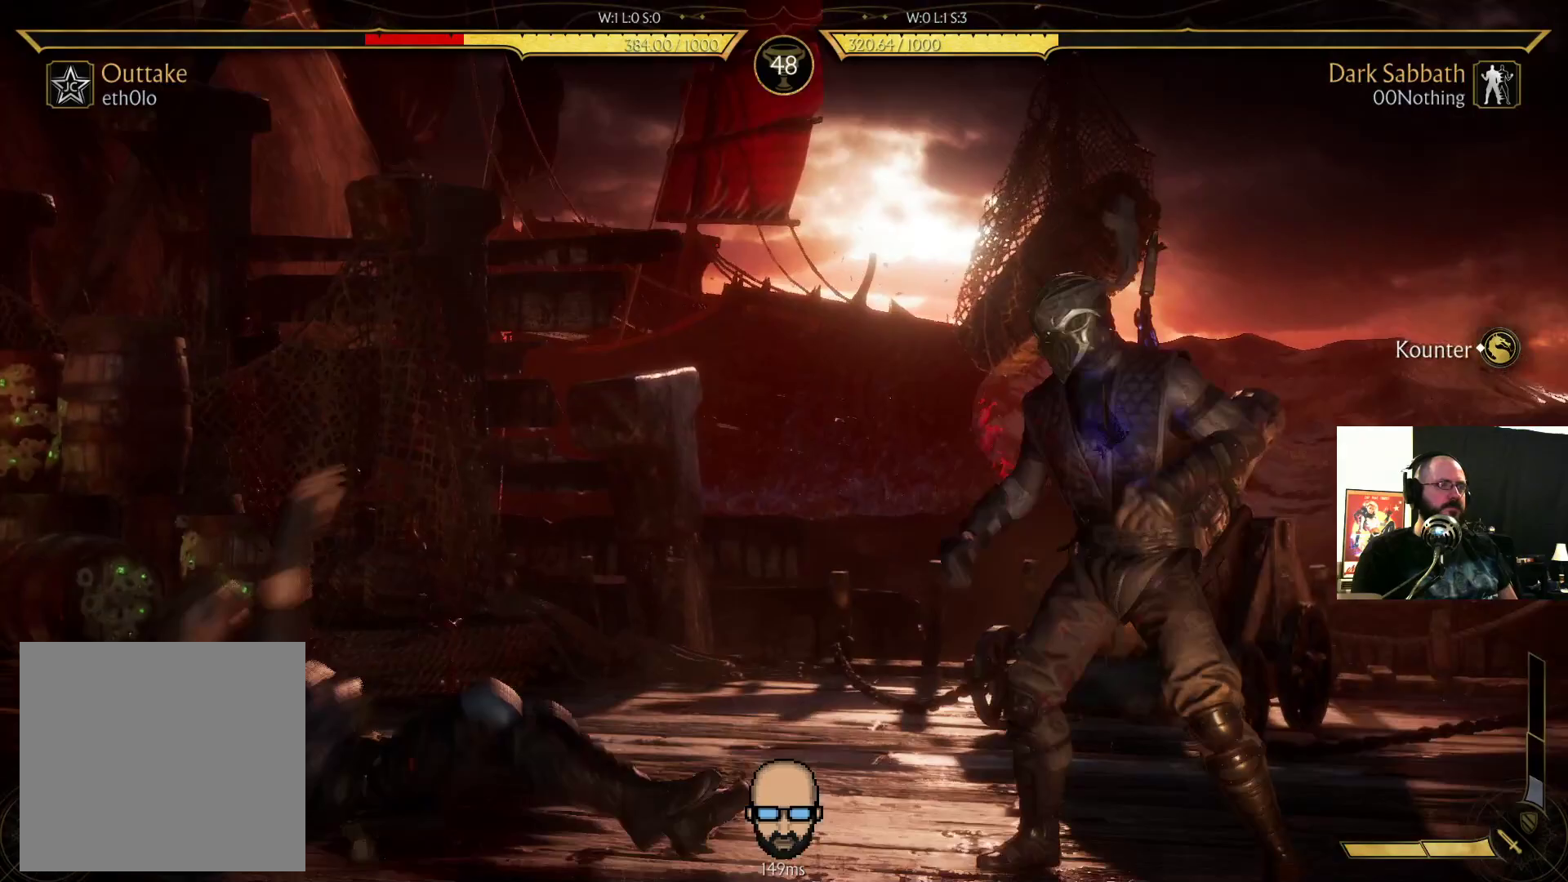
{"buttons": ["SQUARE"], "events": [[133, "DPAD_RIGHT", "down"], [200, "CROSS", "down"], [233, "DPAD_RIGHT", "up"], [267, "CROSS", "up"], [300, "DPAD_LEFT", "down"], [367, "SQUARE", "down"], [433, "SQUARE", "up"], [467, "DPAD_LEFT", "up"], [500, "SQUARE", "down"]]}
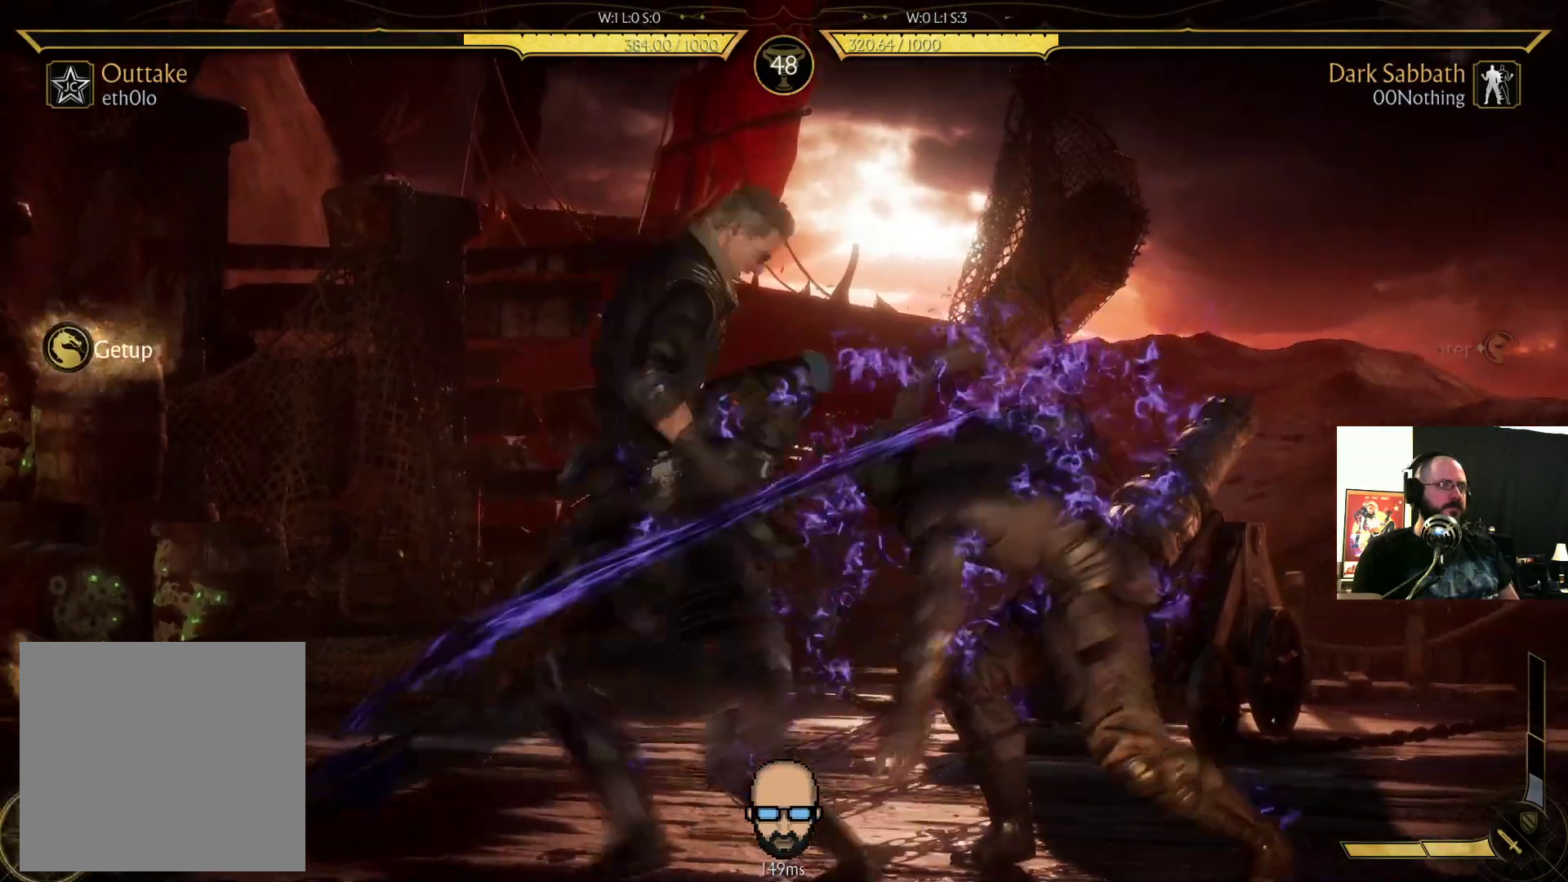
{"buttons": [], "events": [[100, "SQUARE", "up"]]}
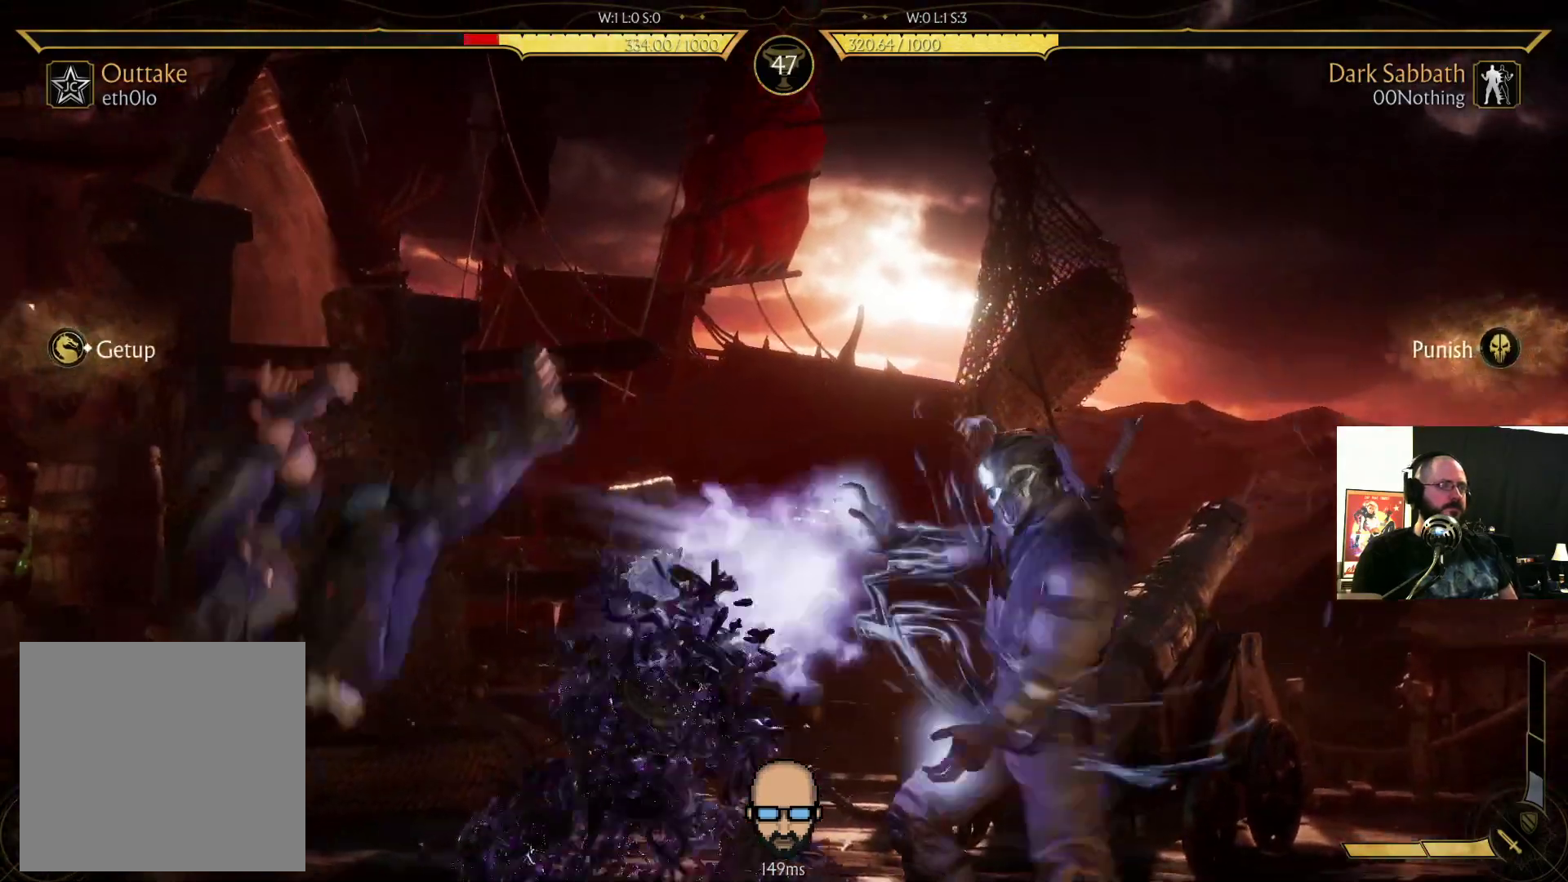
{"buttons": ["DPAD_LEFT"], "events": [[500, "DPAD_LEFT", "down"]]}
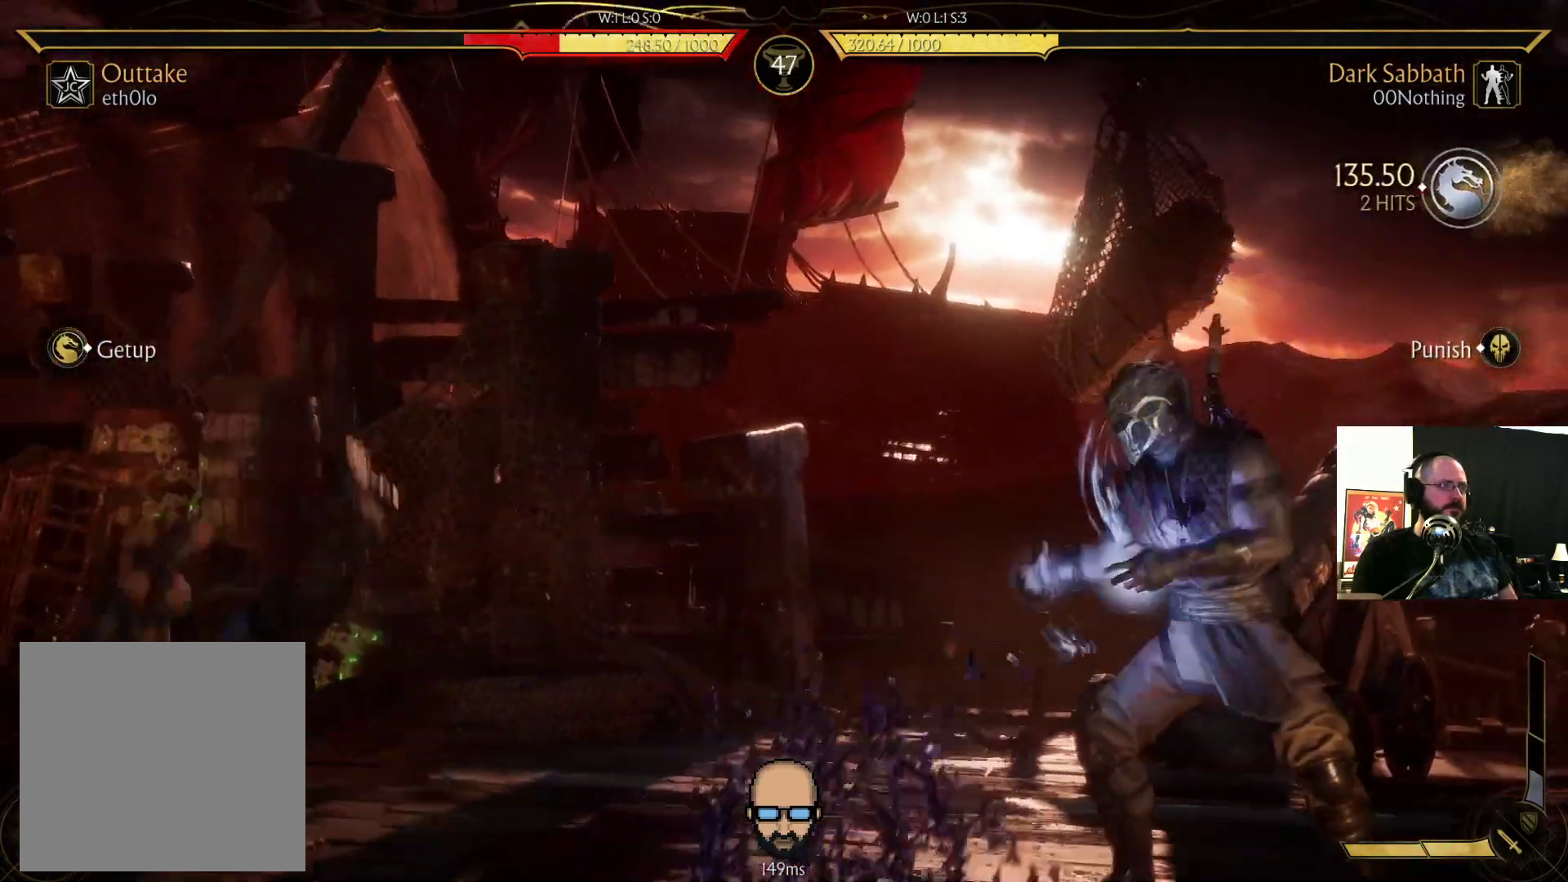
{"buttons": ["DPAD_LEFT"], "events": [[100, "DPAD_LEFT", "up"], [167, "DPAD_LEFT", "down"]]}
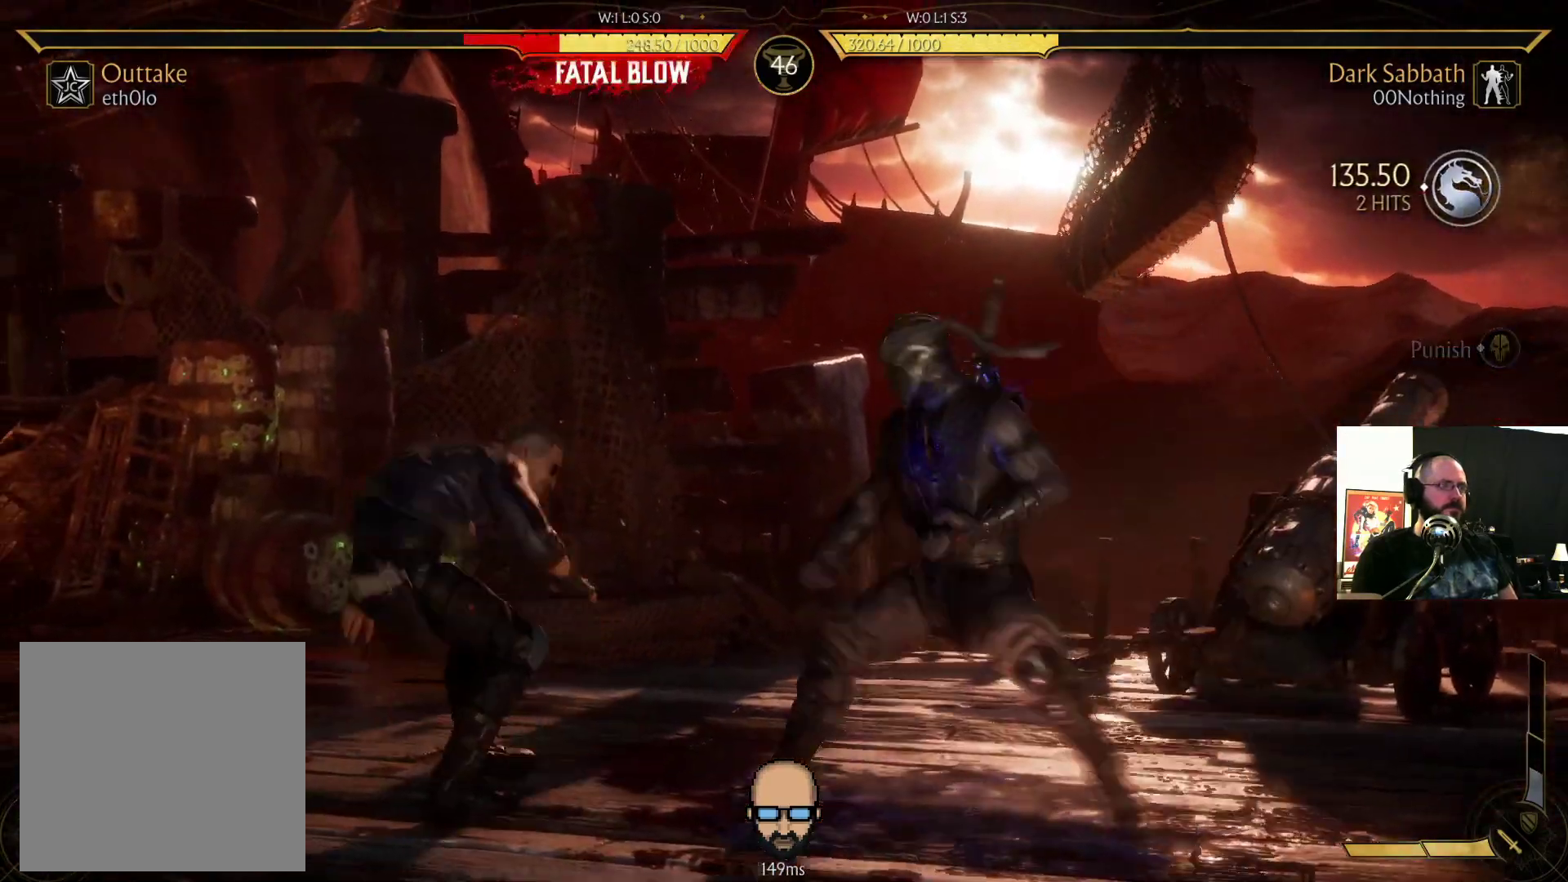
{"buttons": ["R2", "DPAD_DOWN", "DPAD_RIGHT"], "events": [[33, "R2", "down"], [100, "DPAD_LEFT", "up"], [133, "DPAD_DOWN", "down"], [167, "DPAD_RIGHT", "down"]]}
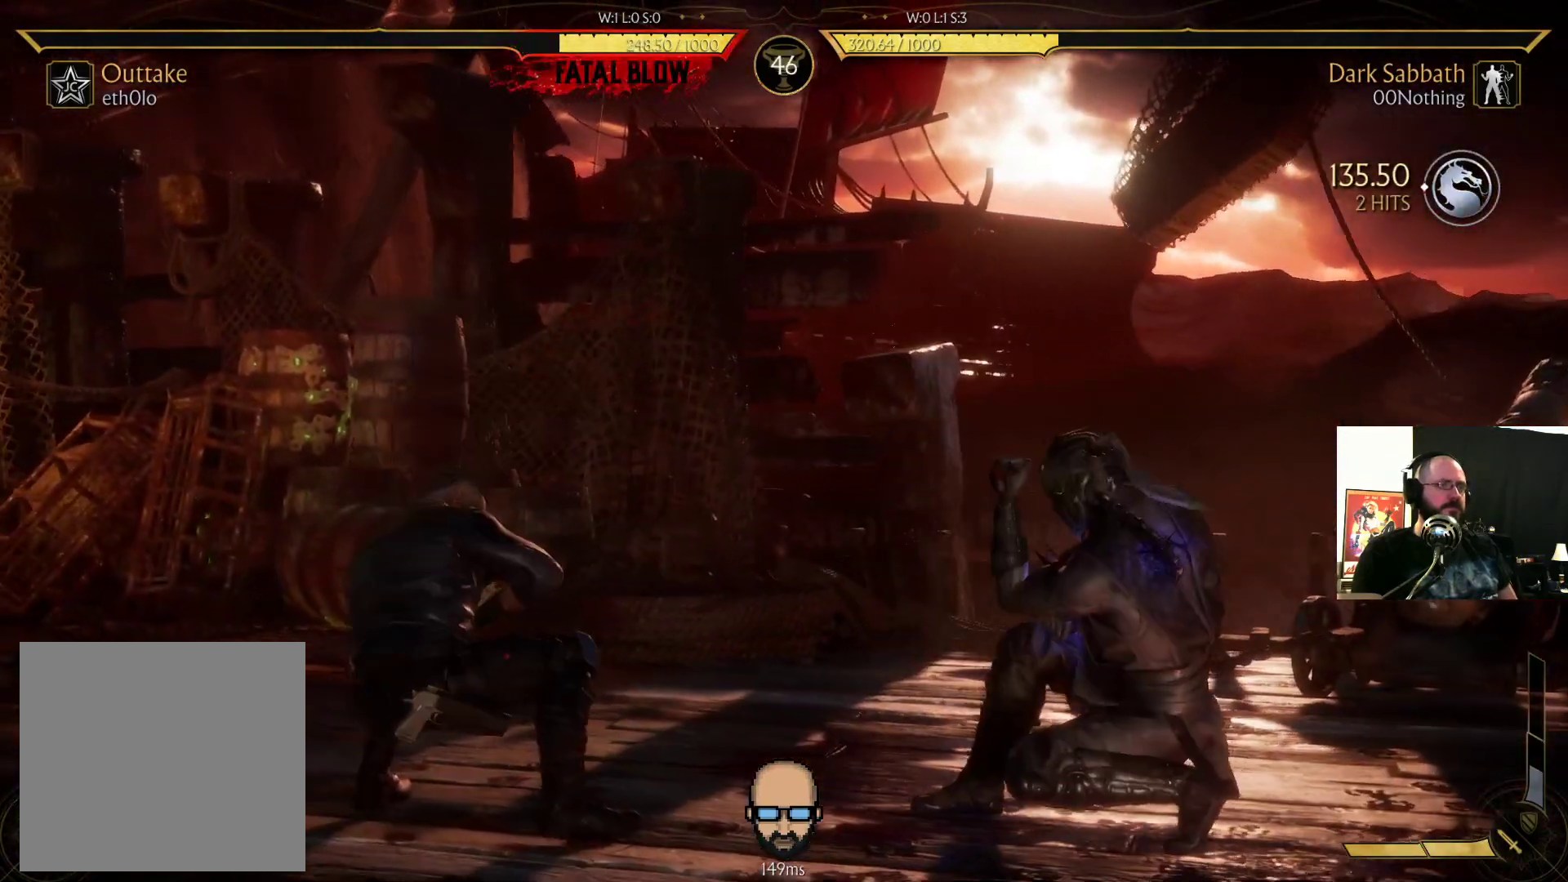
{"buttons": ["R2", "DPAD_DOWN", "DPAD_RIGHT"], "events": [[33, "DPAD_DOWN", "up"], [33, "DPAD_RIGHT", "up"], [200, "DPAD_DOWN", "down"], [200, "DPAD_RIGHT", "down"]]}
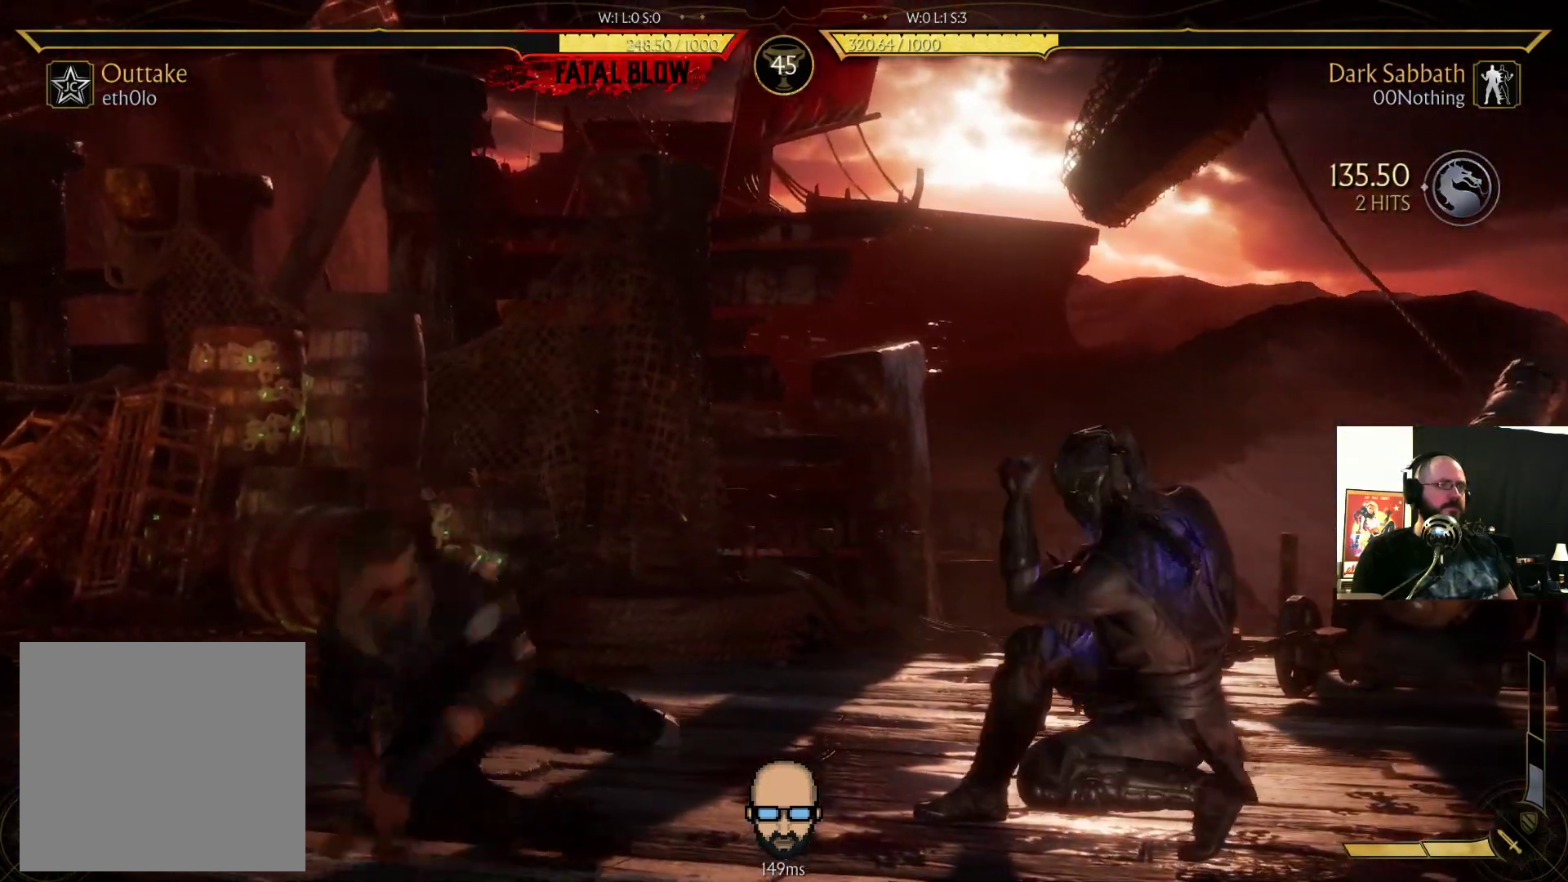
{"buttons": ["CIRCLE", "DPAD_RIGHT"], "events": [[233, "DPAD_DOWN", "up"], [233, "DPAD_RIGHT", "up"], [233, "R2", "up"], [367, "DPAD_RIGHT", "down"], [433, "CIRCLE", "down"]]}
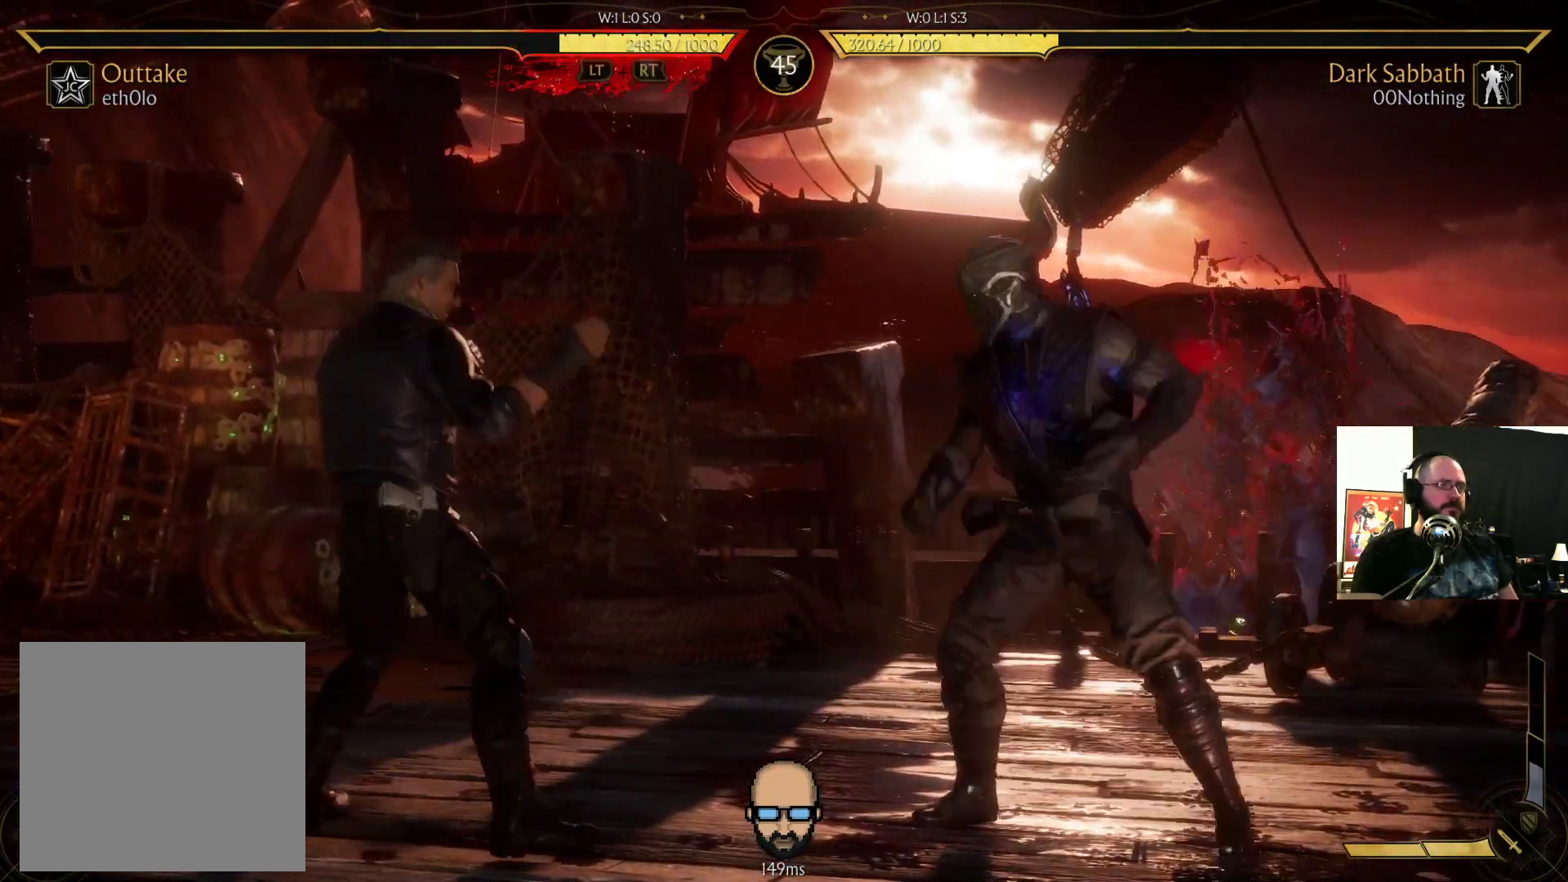
{"buttons": [], "events": [[33, "CIRCLE", "up"], [100, "CIRCLE", "down"], [200, "CIRCLE", "up"], [400, "DPAD_RIGHT", "up"]]}
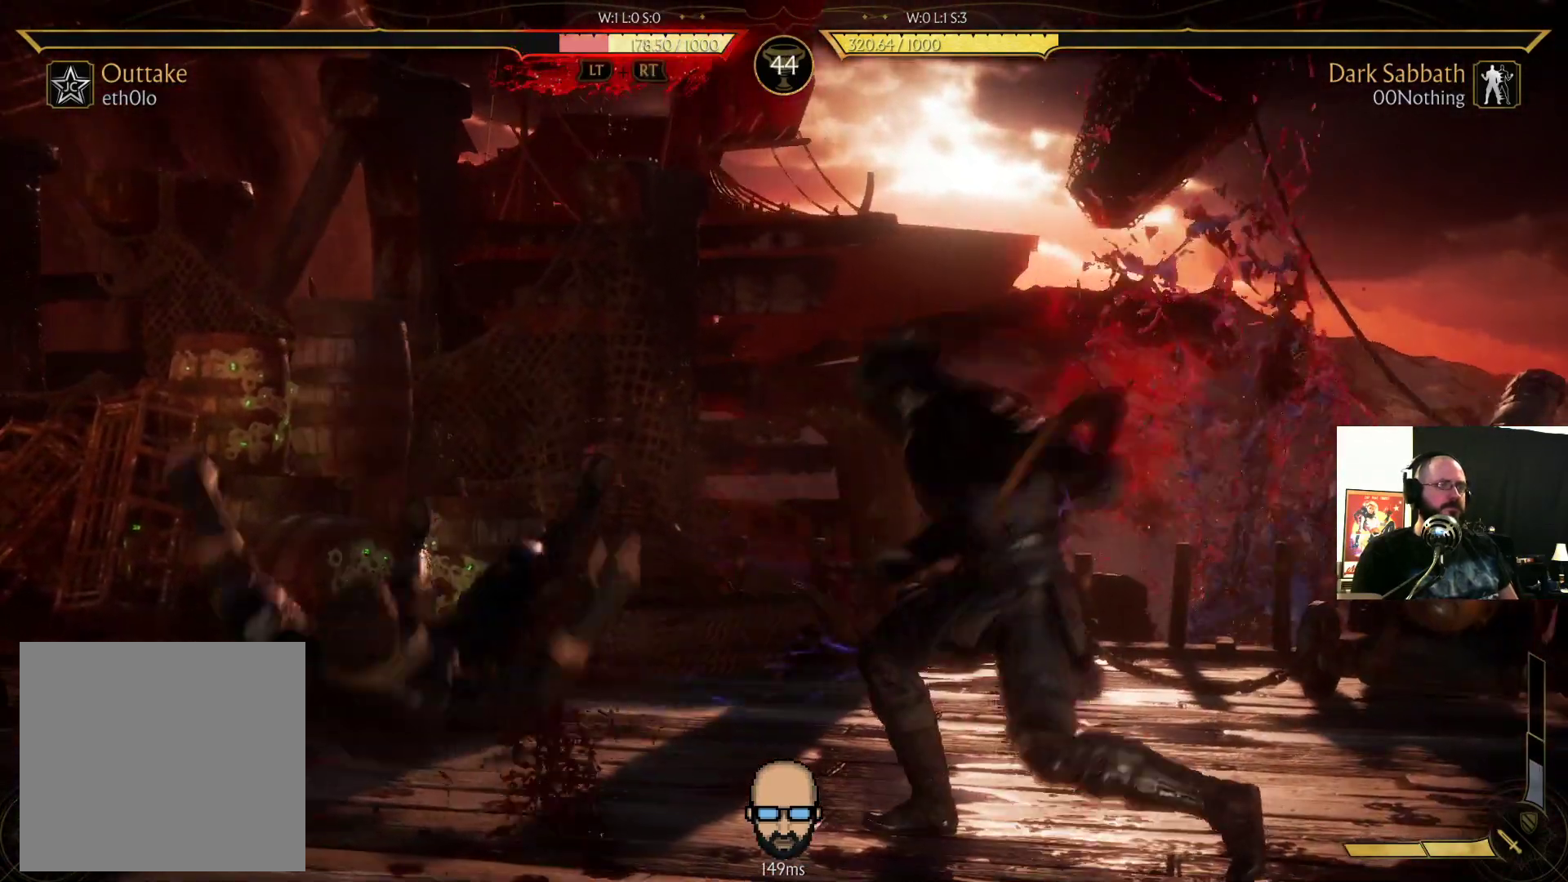
{"buttons": ["DPAD_RIGHT"], "events": [[500, "DPAD_RIGHT", "down"]]}
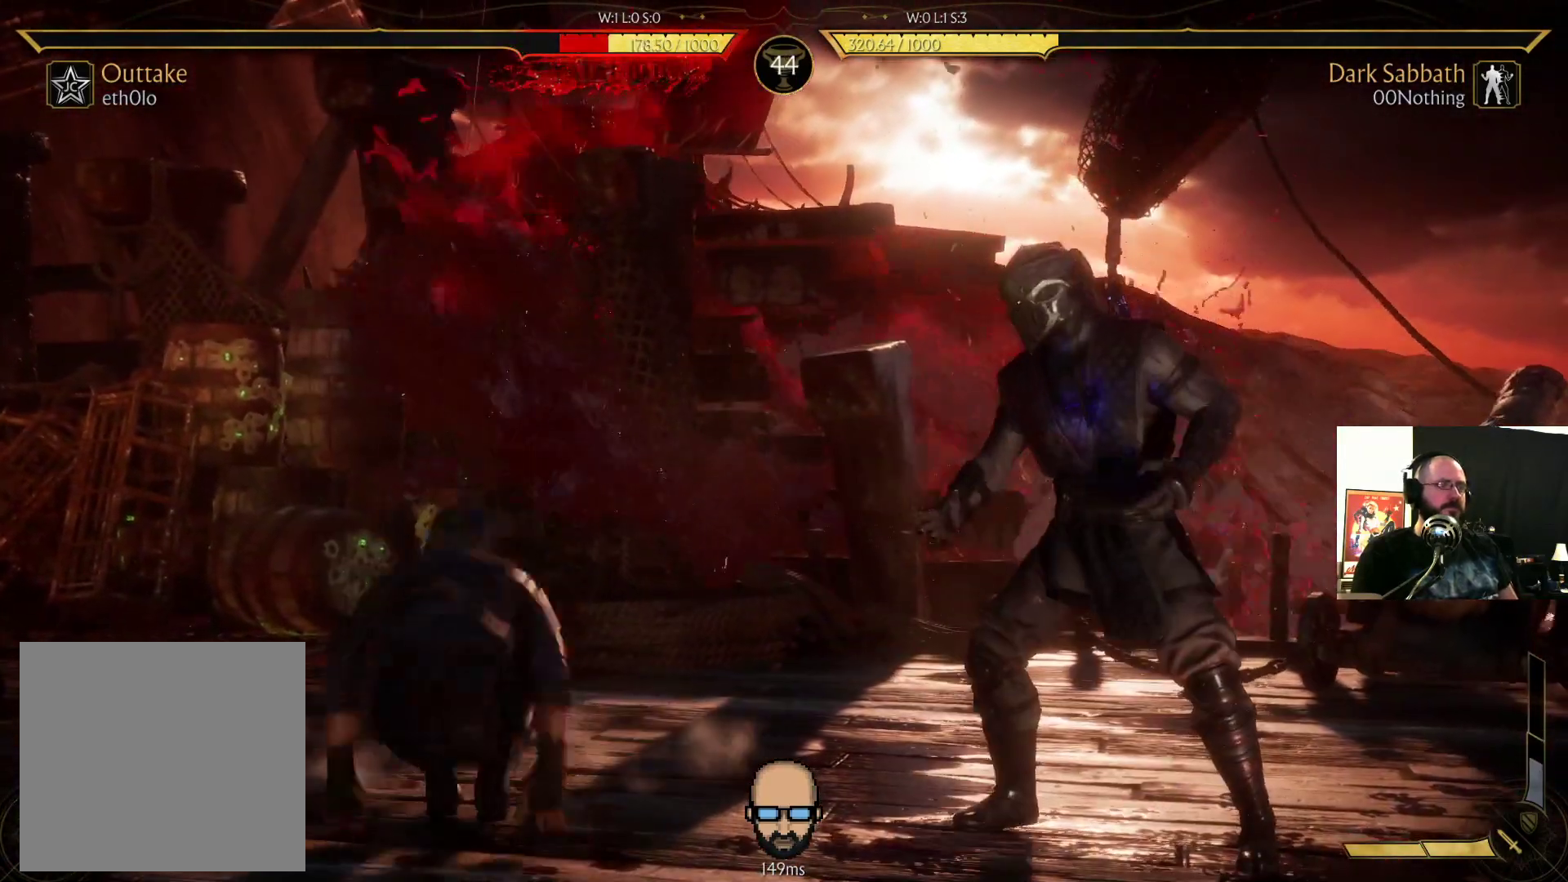
{"buttons": [], "events": [[33, "CROSS", "down"], [100, "CROSS", "up"], [100, "DPAD_RIGHT", "up"], [167, "DPAD_LEFT", "down"], [200, "SQUARE", "down"], [267, "SQUARE", "up"], [300, "DPAD_LEFT", "up"], [333, "SQUARE", "down"], [433, "SQUARE", "up"]]}
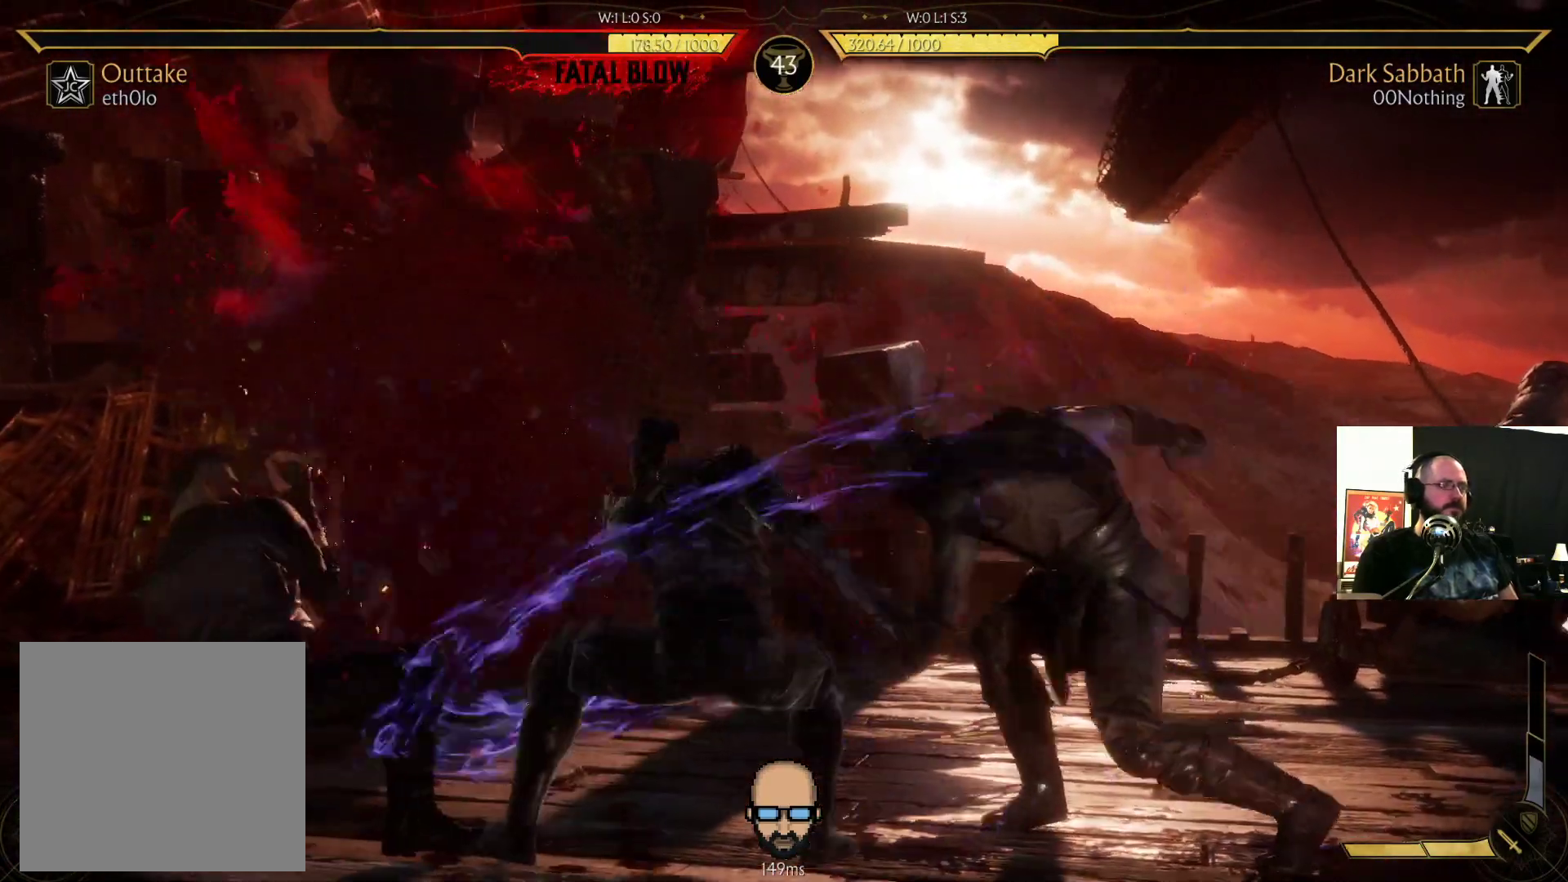
{"buttons": ["R2", "DPAD_DOWN", "DPAD_RIGHT"], "events": [[233, "R2", "down"], [267, "DPAD_DOWN", "down"], [267, "DPAD_RIGHT", "down"]]}
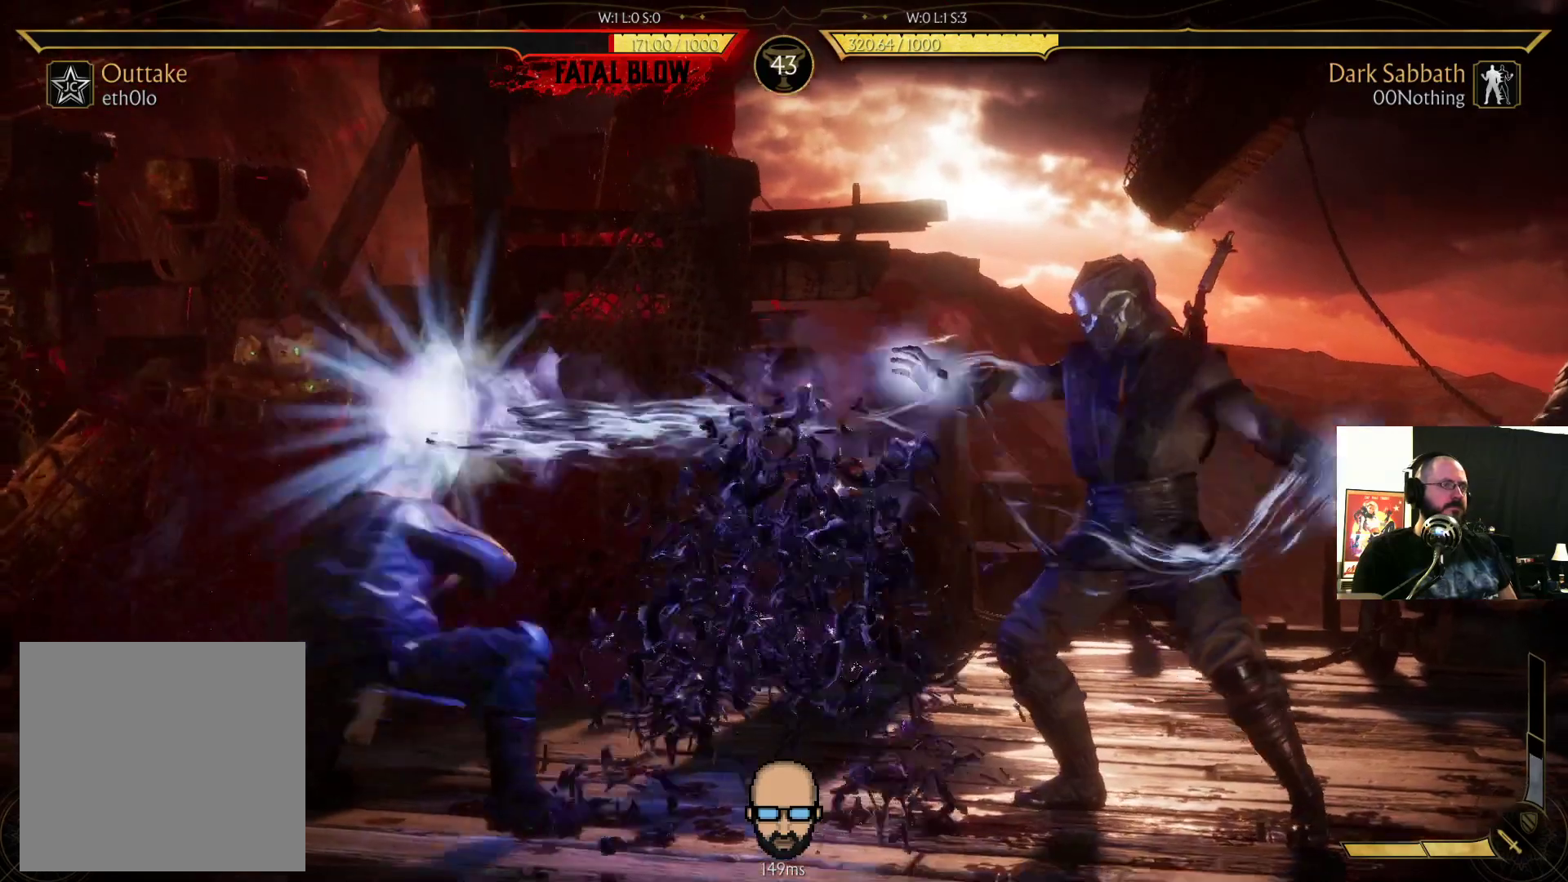
{"buttons": ["R2", "DPAD_DOWN", "DPAD_RIGHT"], "events": []}
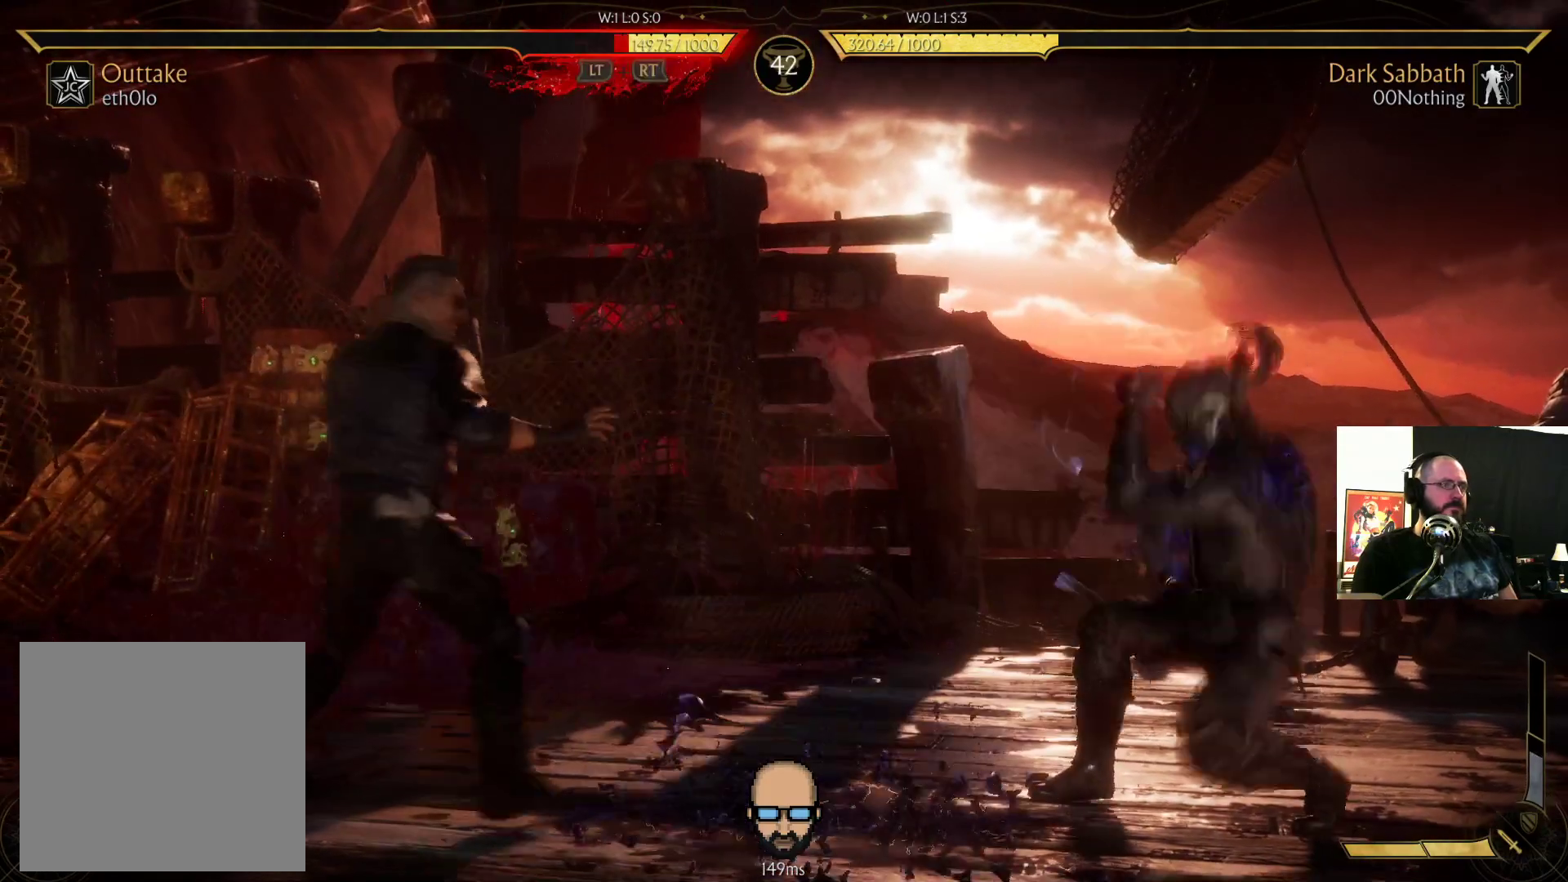
{"buttons": ["R2"], "events": [[500, "DPAD_DOWN", "up"], [500, "DPAD_RIGHT", "up"]]}
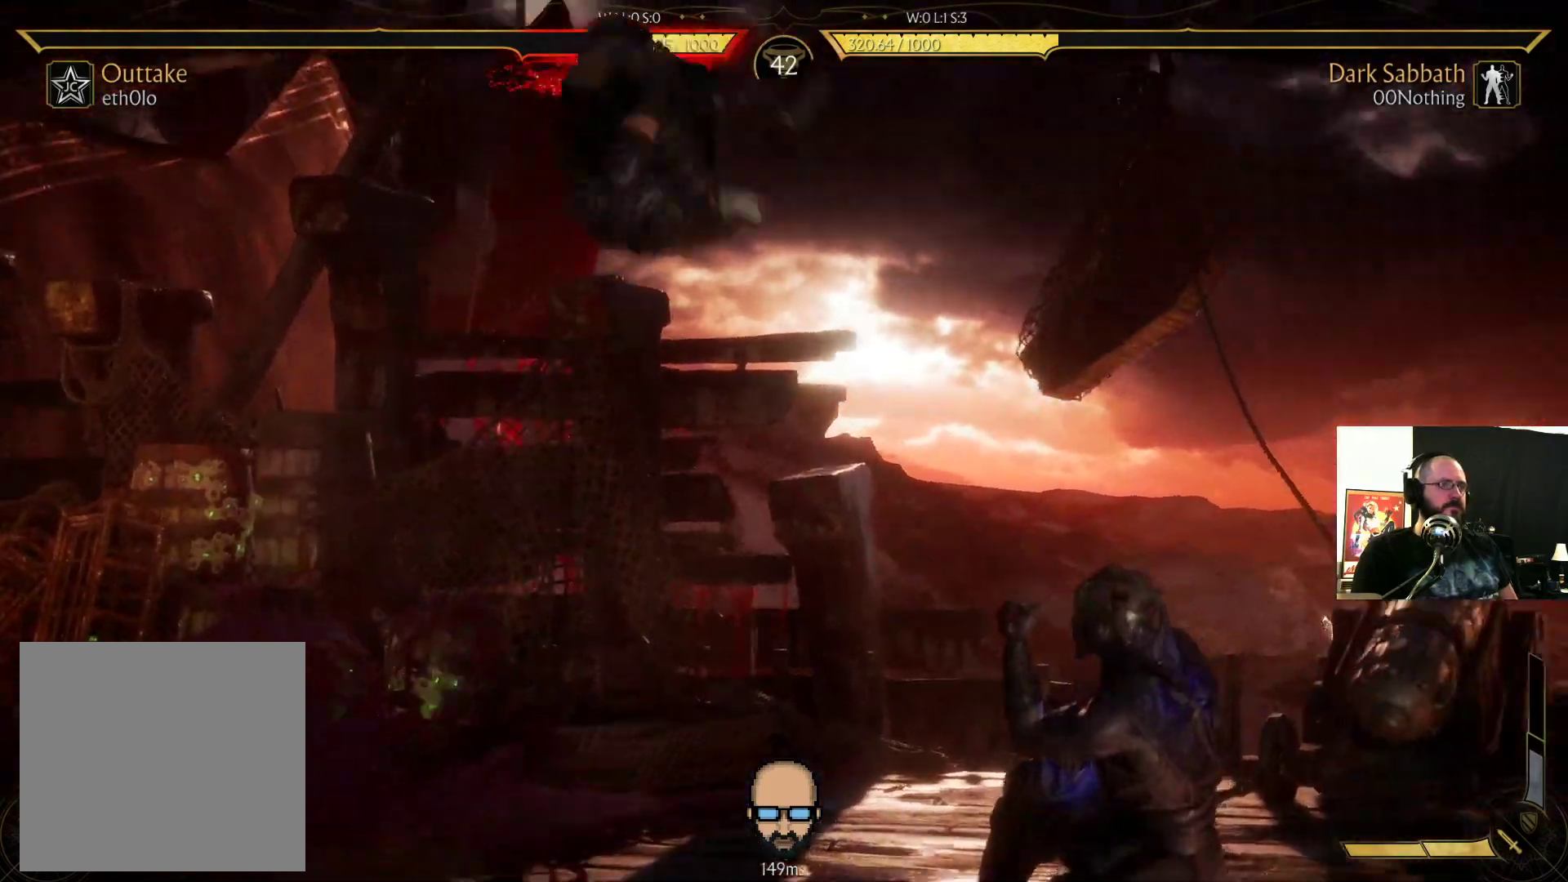
{"buttons": ["R2"], "events": [[67, "TRIANGLE", "down"], [100, "TRIANGLE", "up"]]}
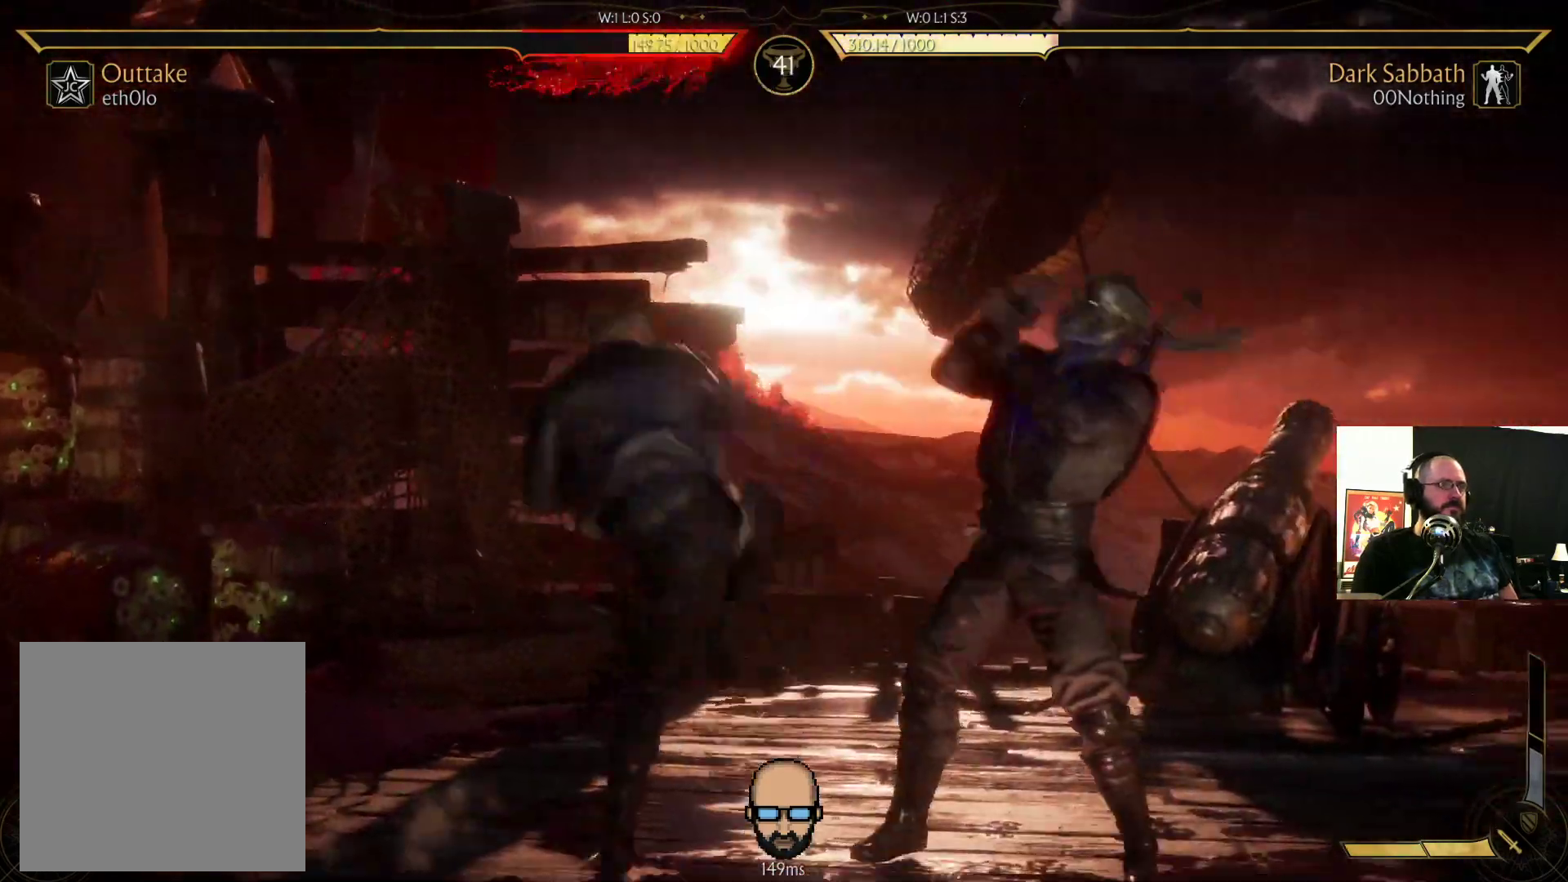
{"buttons": ["SQUARE", "DPAD_DOWN", "DPAD_RIGHT"], "events": [[67, "DPAD_DOWN", "down"], [67, "DPAD_RIGHT", "down"], [467, "R2", "up"], [500, "SQUARE", "down"]]}
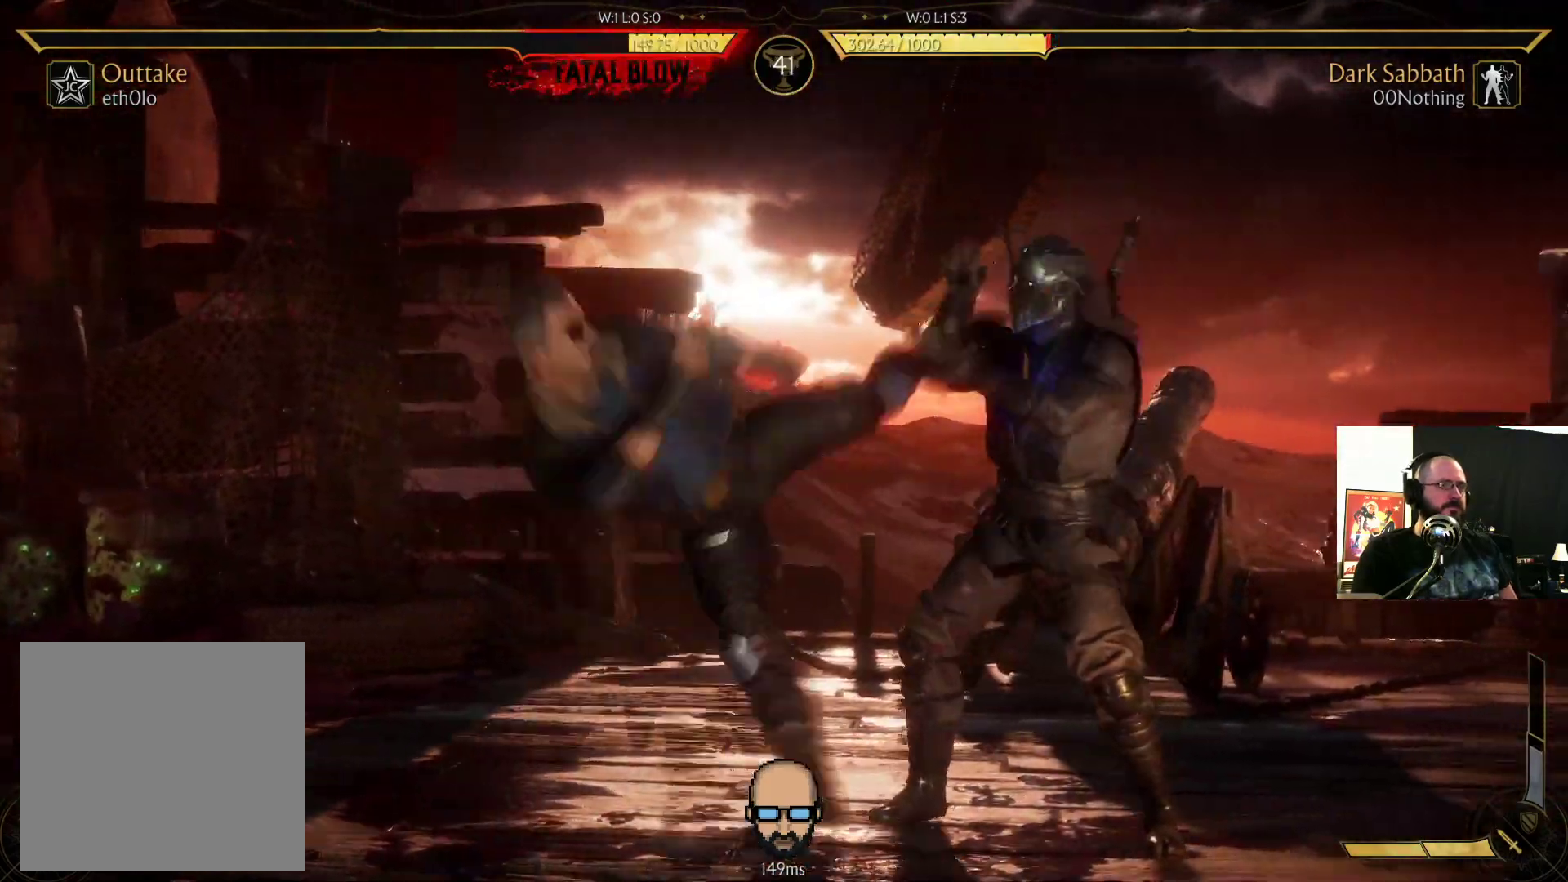
{"buttons": ["R2", "DPAD_DOWN", "DPAD_RIGHT"], "events": [[67, "SQUARE", "up"], [133, "SQUARE", "down"], [267, "SQUARE", "up"], [433, "R2", "down"]]}
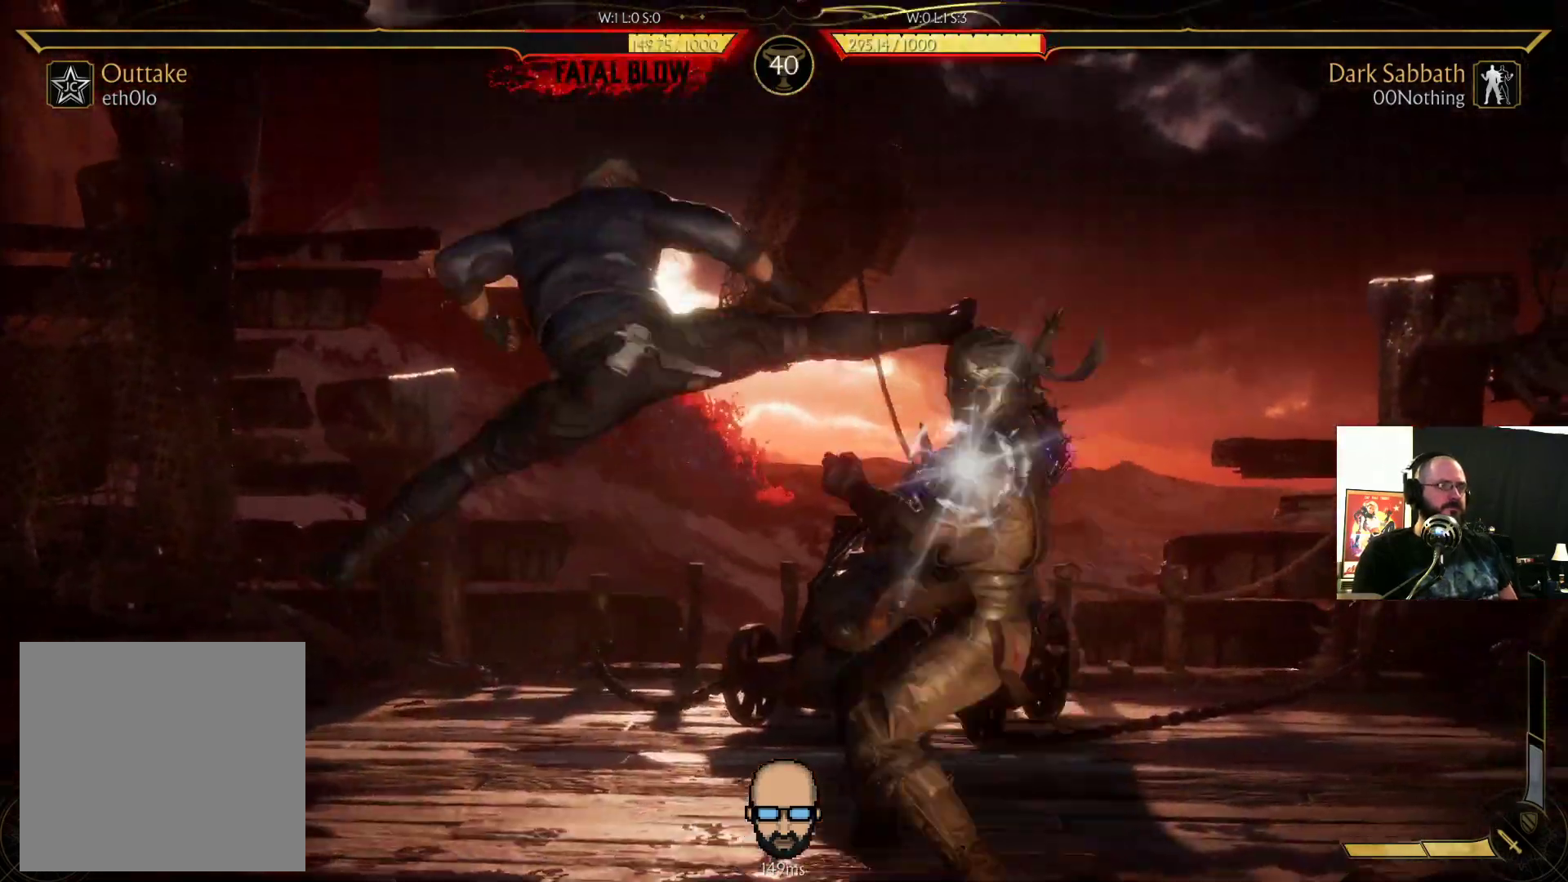
{"buttons": [], "events": [[433, "DPAD_DOWN", "up"], [433, "R2", "up"], [467, "DPAD_RIGHT", "up"]]}
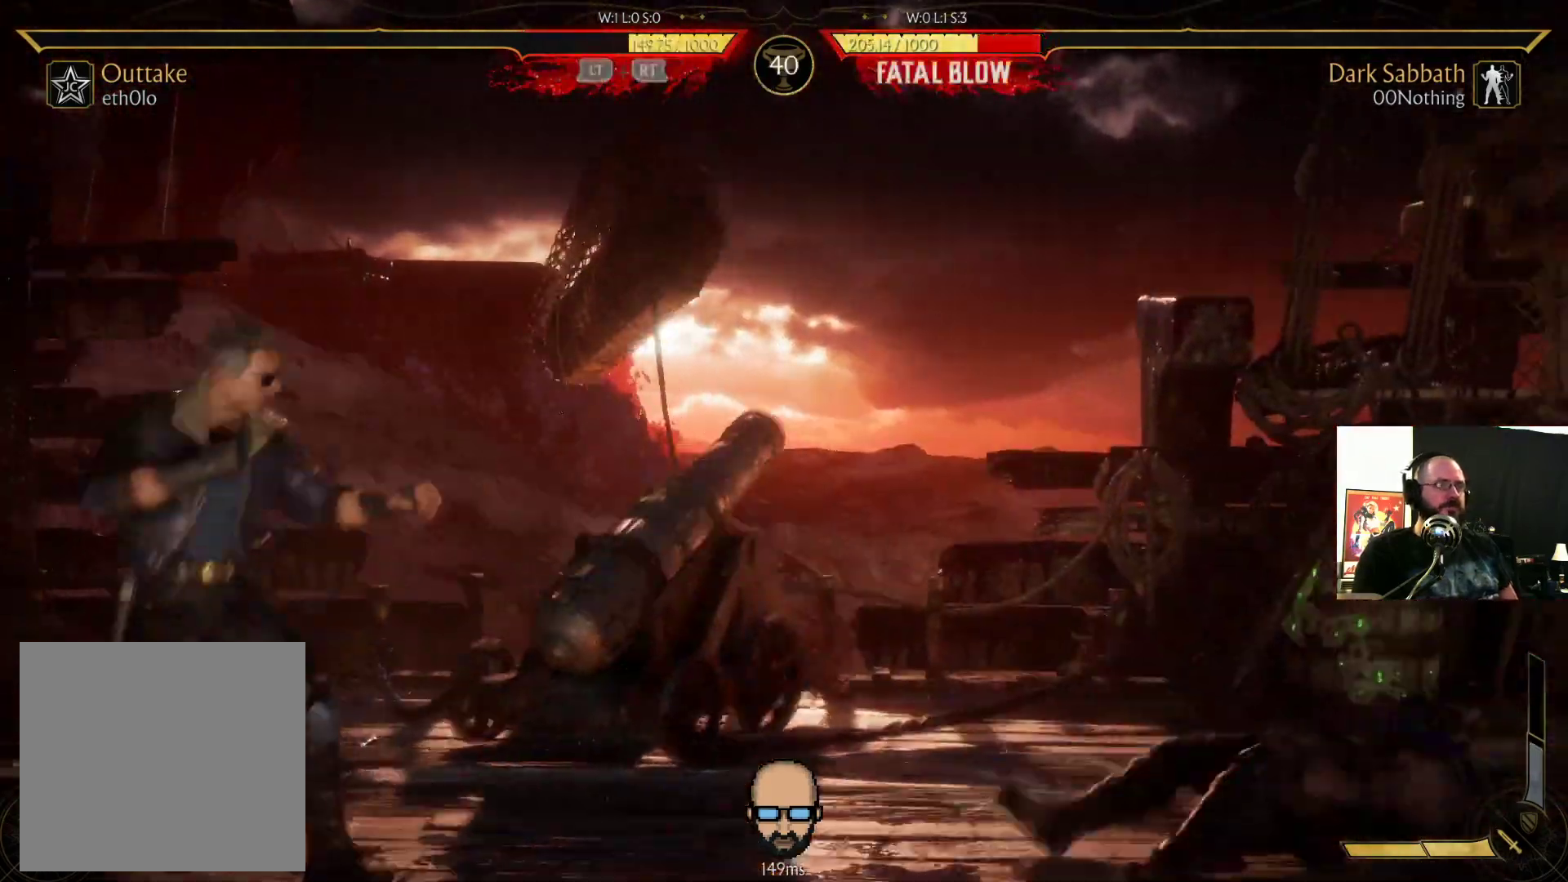
{"buttons": ["DPAD_UP"], "events": [[267, "DPAD_UP", "down"]]}
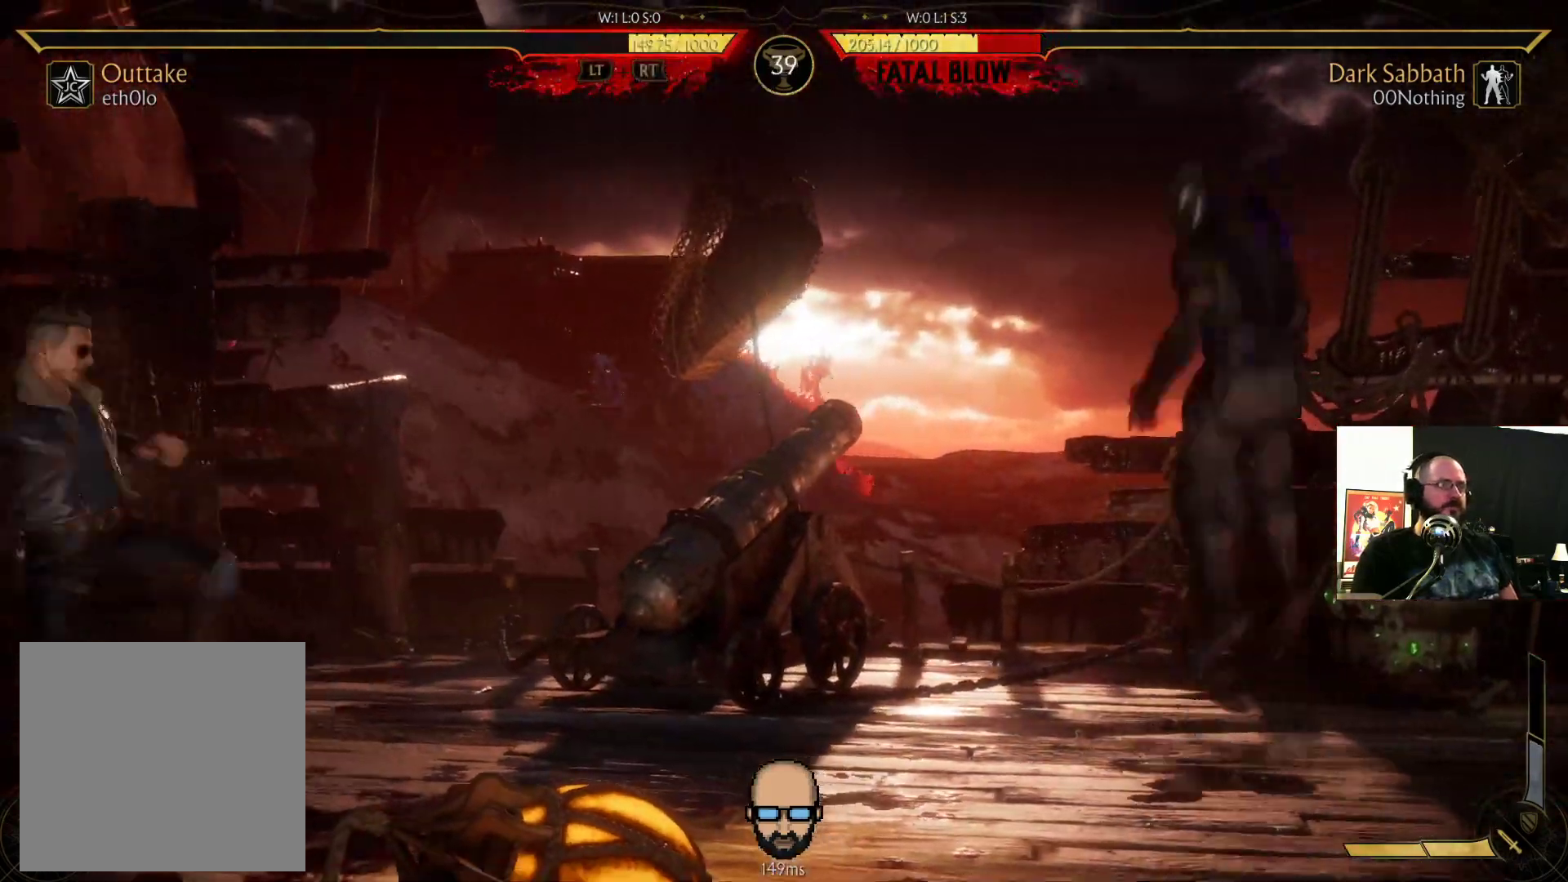
{"buttons": [], "events": [[133, "DPAD_UP", "up"], [200, "DPAD_DOWN", "down"], [233, "DPAD_RIGHT", "down"], [267, "CIRCLE", "down"], [300, "DPAD_DOWN", "up"], [367, "CIRCLE", "up"], [367, "DPAD_RIGHT", "up"]]}
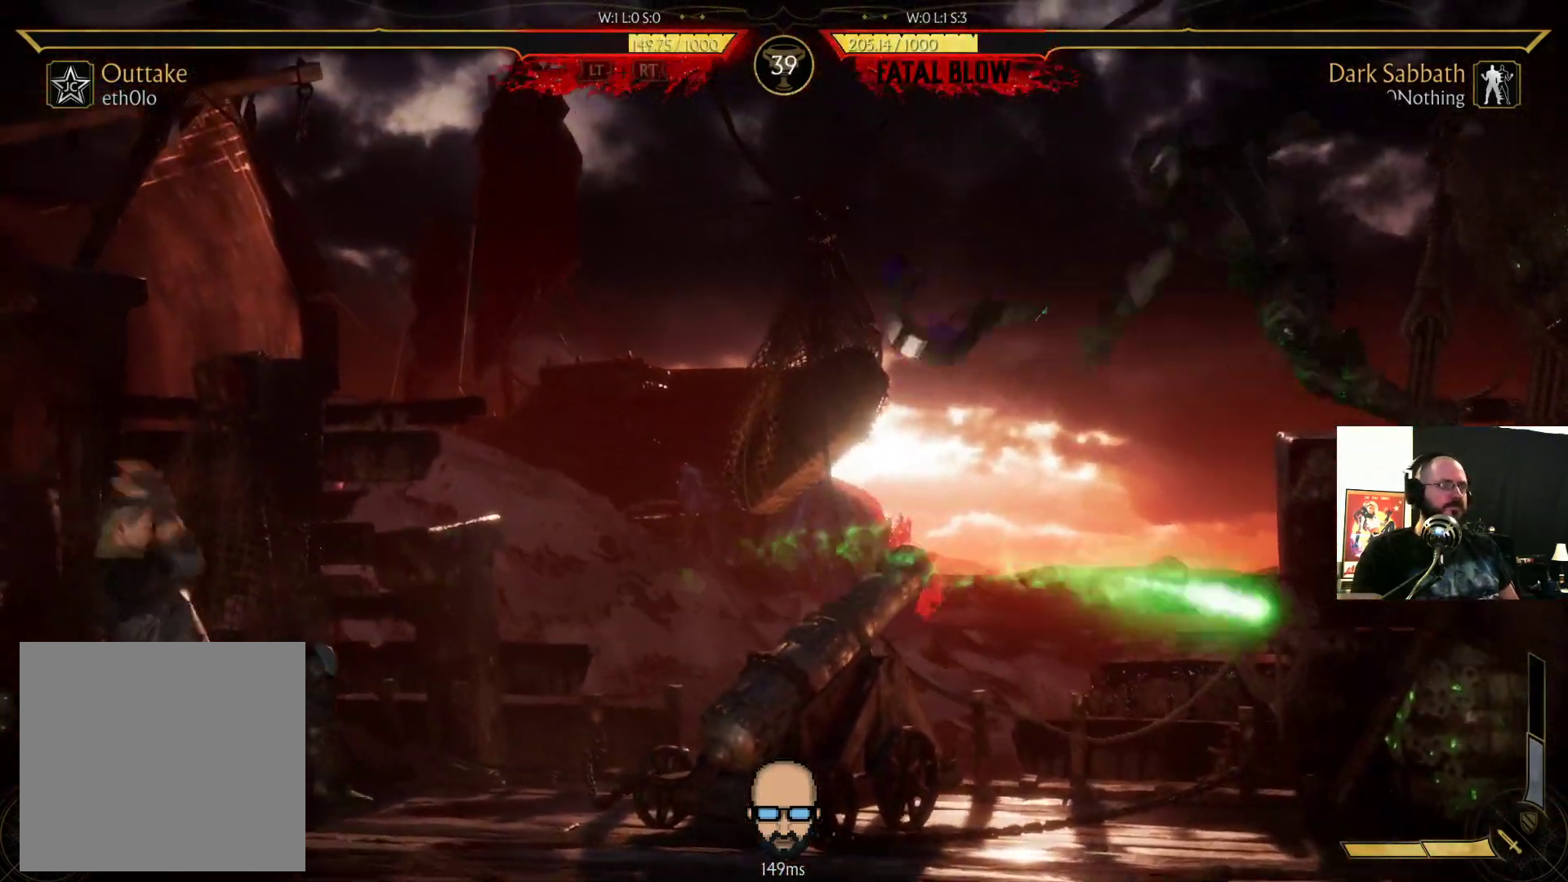
{"buttons": ["R1"], "events": [[33, "R1", "down"], [167, "R1", "up"], [233, "R1", "down"], [333, "R1", "up"], [400, "R1", "down"]]}
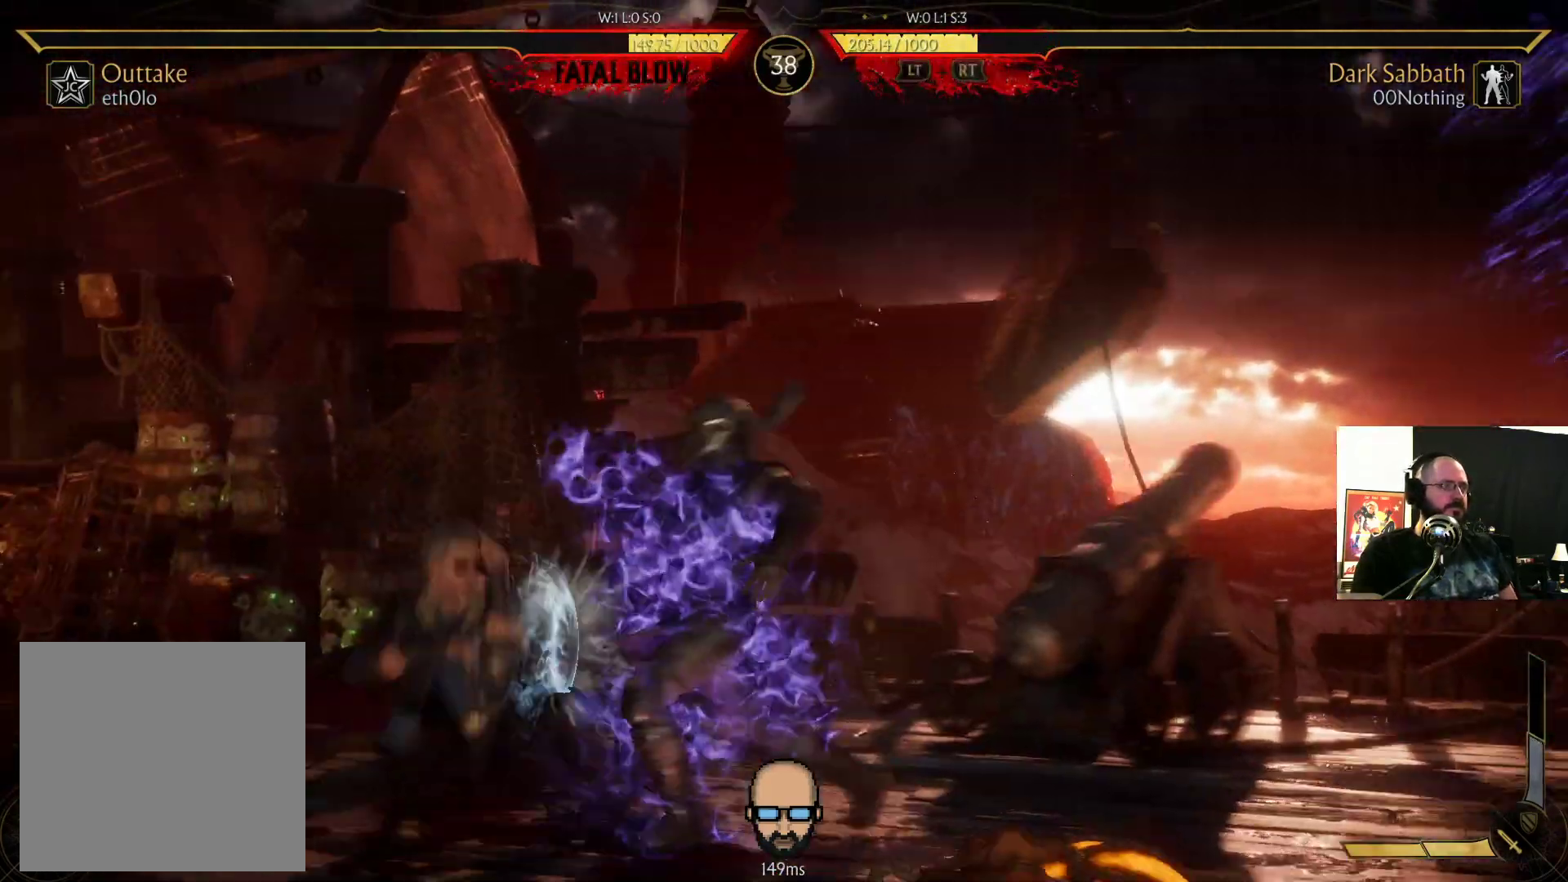
{"buttons": ["R2", "DPAD_DOWN", "DPAD_RIGHT"], "events": [[133, "R1", "up"], [433, "R2", "down"], [467, "DPAD_DOWN", "down"], [500, "DPAD_RIGHT", "down"]]}
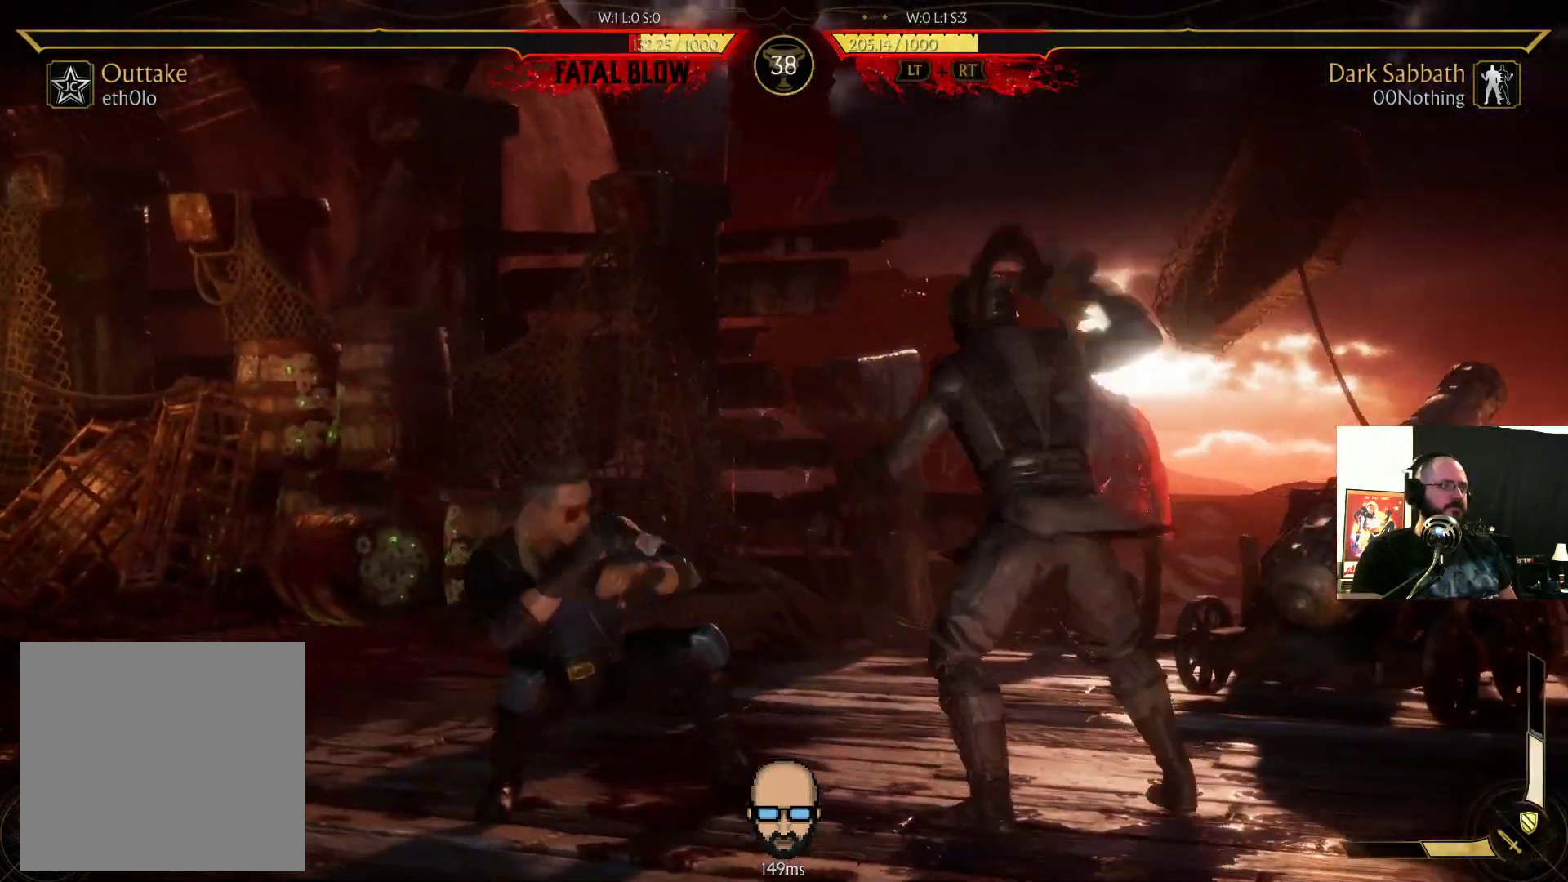
{"buttons": ["DPAD_RIGHT"], "events": [[333, "DPAD_DOWN", "up"], [367, "R2", "up"]]}
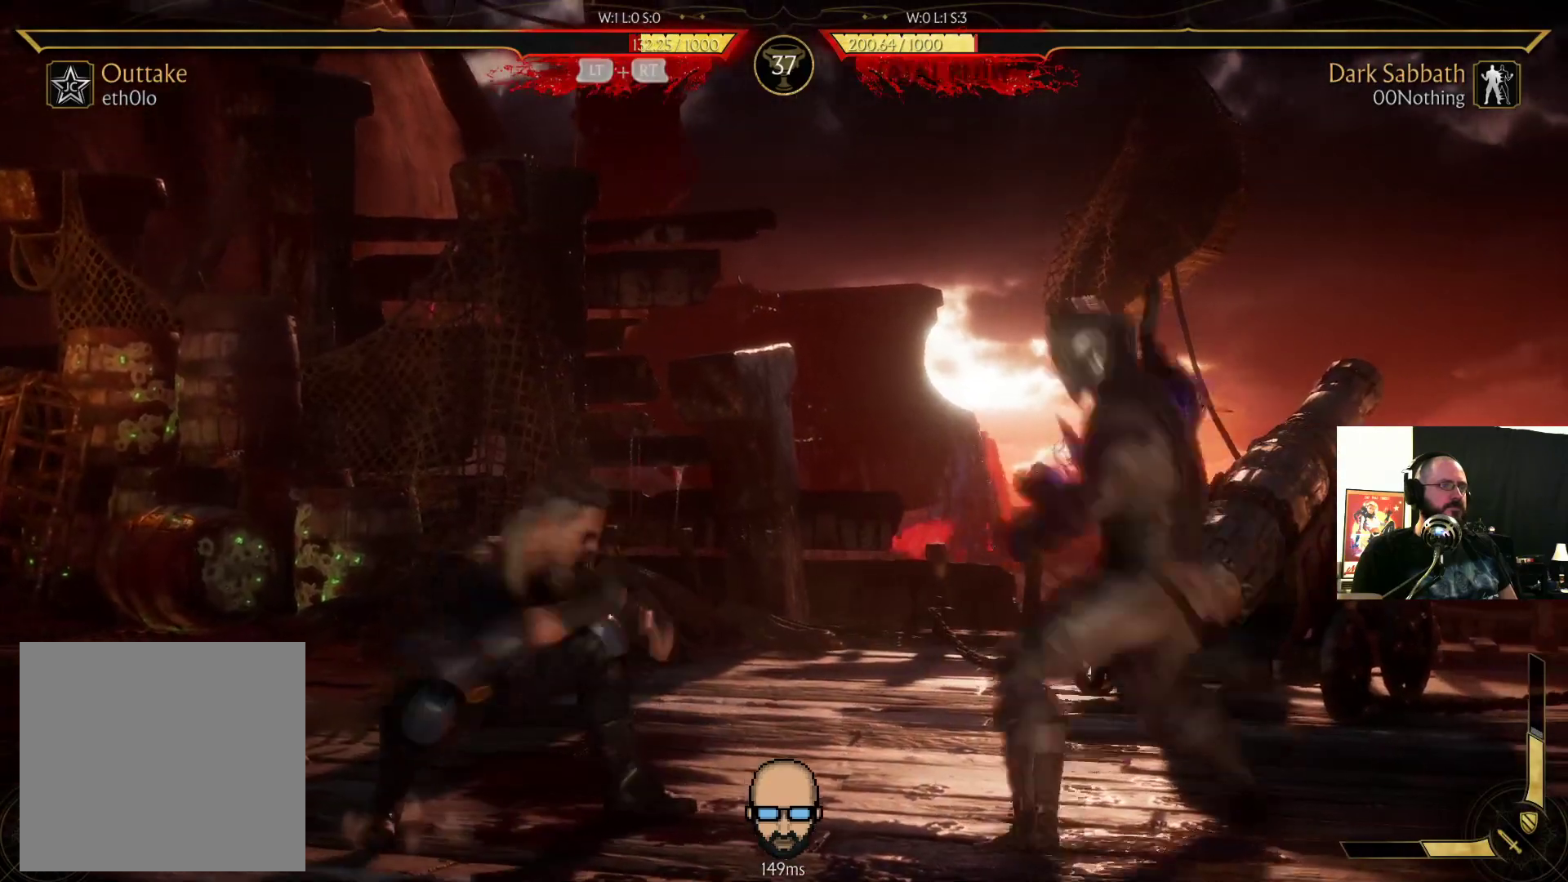
{"buttons": ["DPAD_LEFT"], "events": [[433, "DPAD_RIGHT", "up"], [500, "DPAD_LEFT", "down"]]}
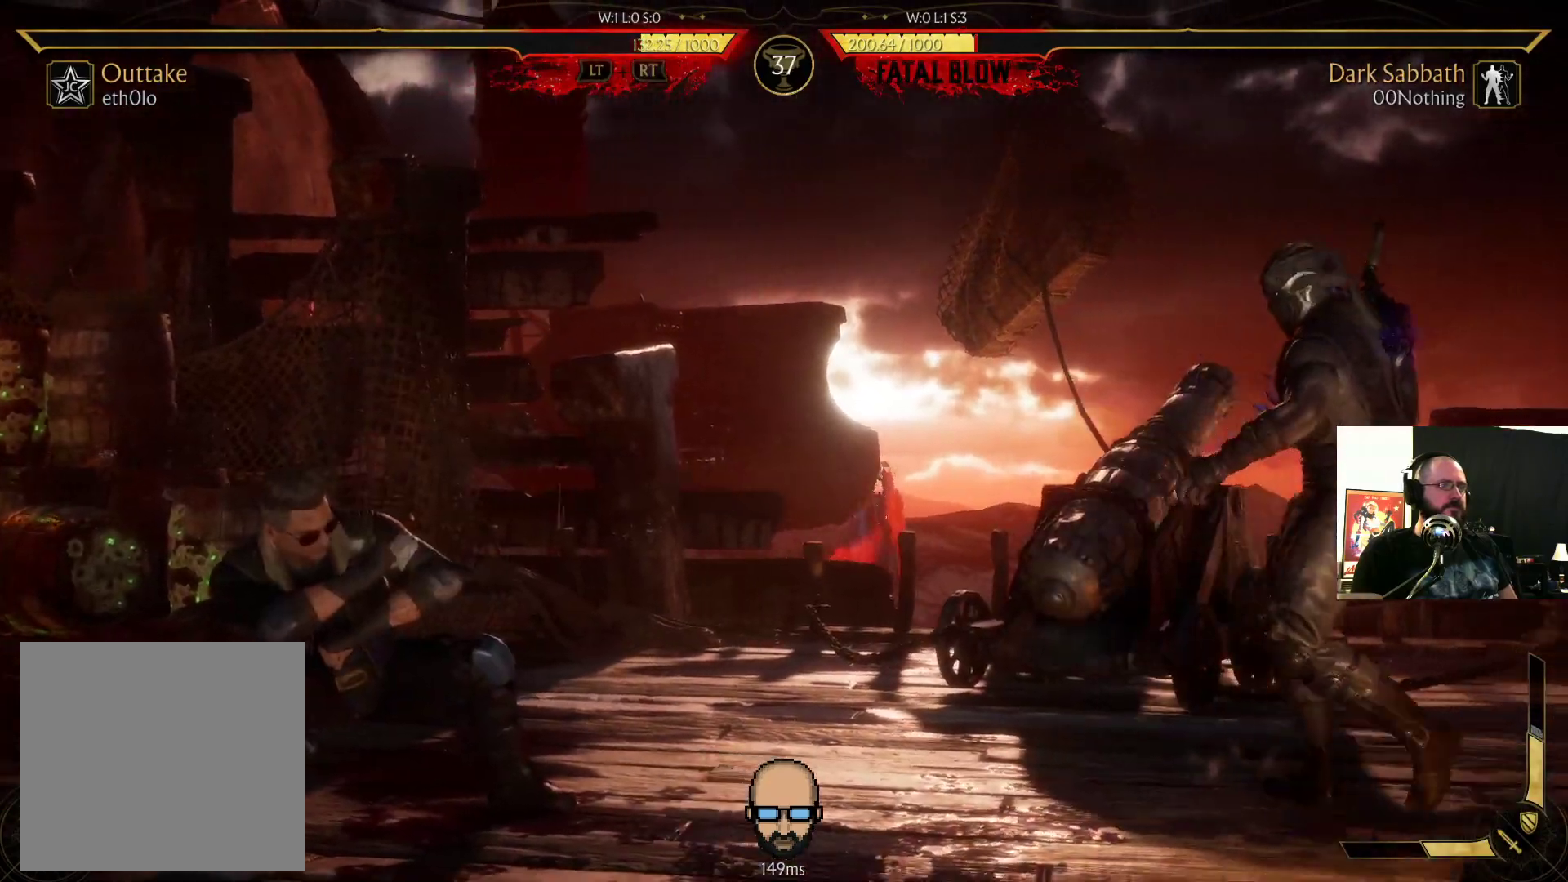
{"buttons": ["DPAD_RIGHT"], "events": [[267, "DPAD_LEFT", "up"], [333, "DPAD_RIGHT", "down"], [367, "SQUARE", "down"], [433, "SQUARE", "up"]]}
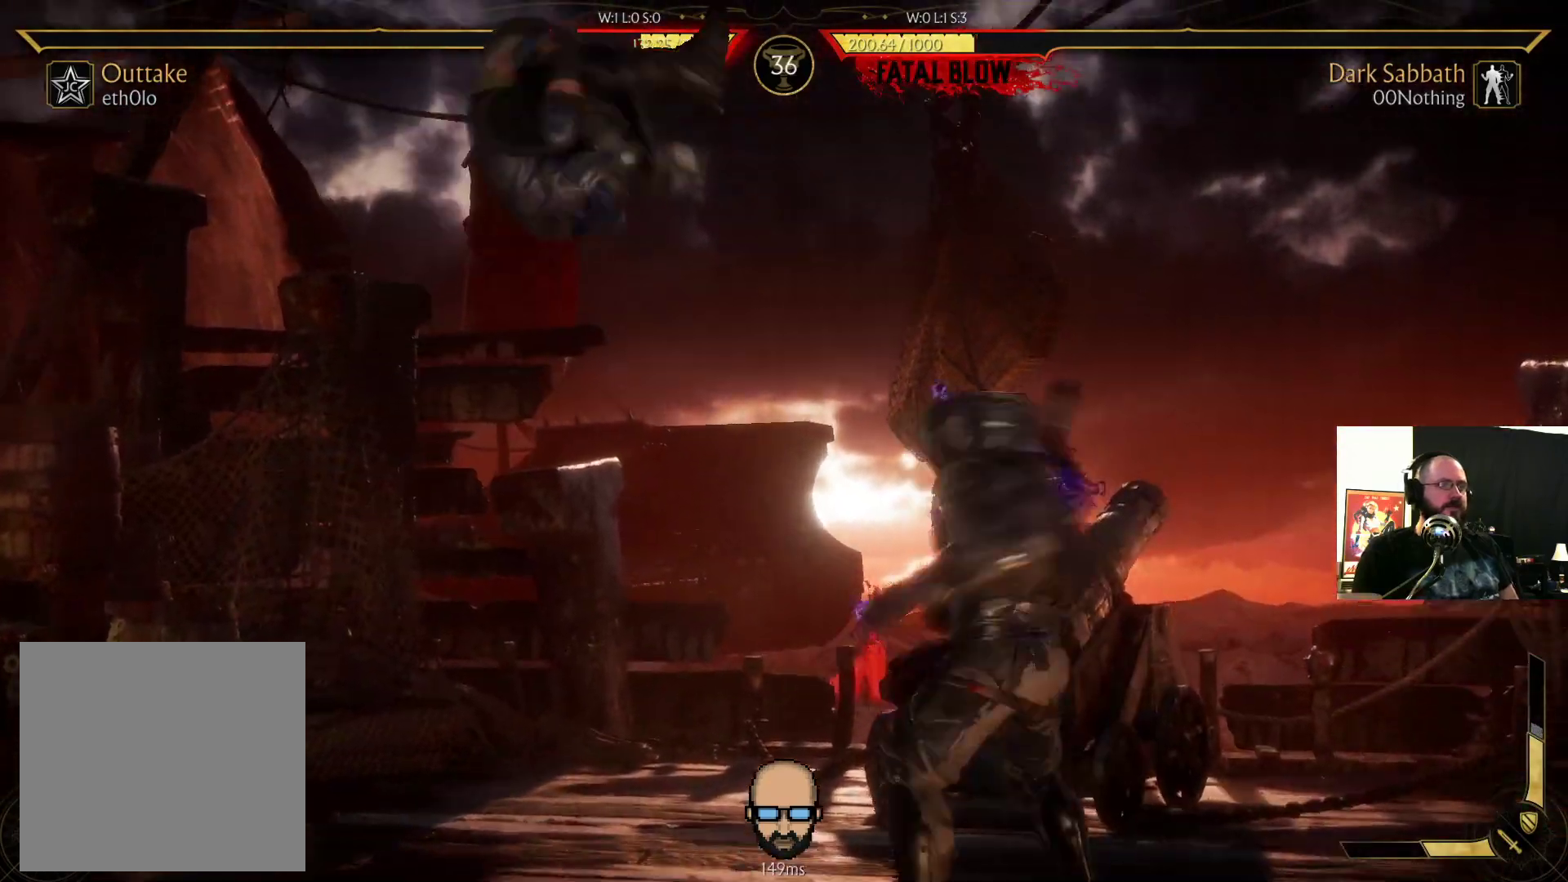
{"buttons": ["R2", "DPAD_RIGHT"], "events": [[267, "R2", "down"]]}